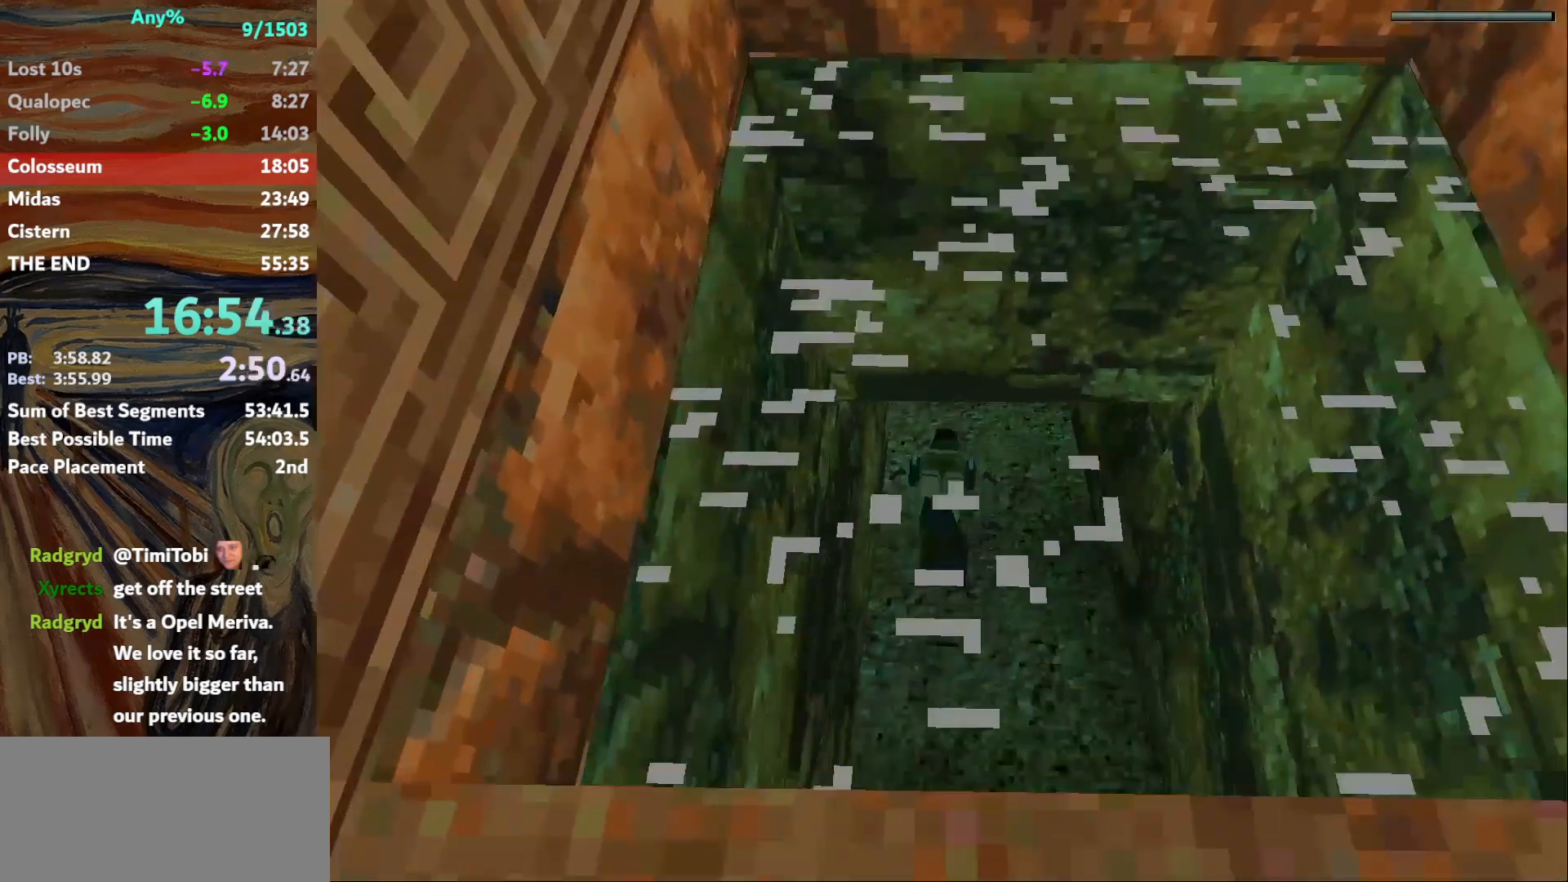
Gameplay with keyboard; each line is a JSON object with the keys held at the frame after it. "events" lists presses ("down") and releases ("up") of "action", "down", "escape", "f2", "f4", "f5", "guns", "inv", "jump", "left", "look", "right", "roll", "st_l", "st_r", "up", "walk" and "walk2" between this image and that frame as [ms after this image, input, new state], when the widget could be followed in between. No other keys are recorded. Mouse input is not recorded. Key names are as the overlay labels them; some are game actions (e.g. jump) rather than physical keys.
{"keys": ["down", "jump"], "events": []}
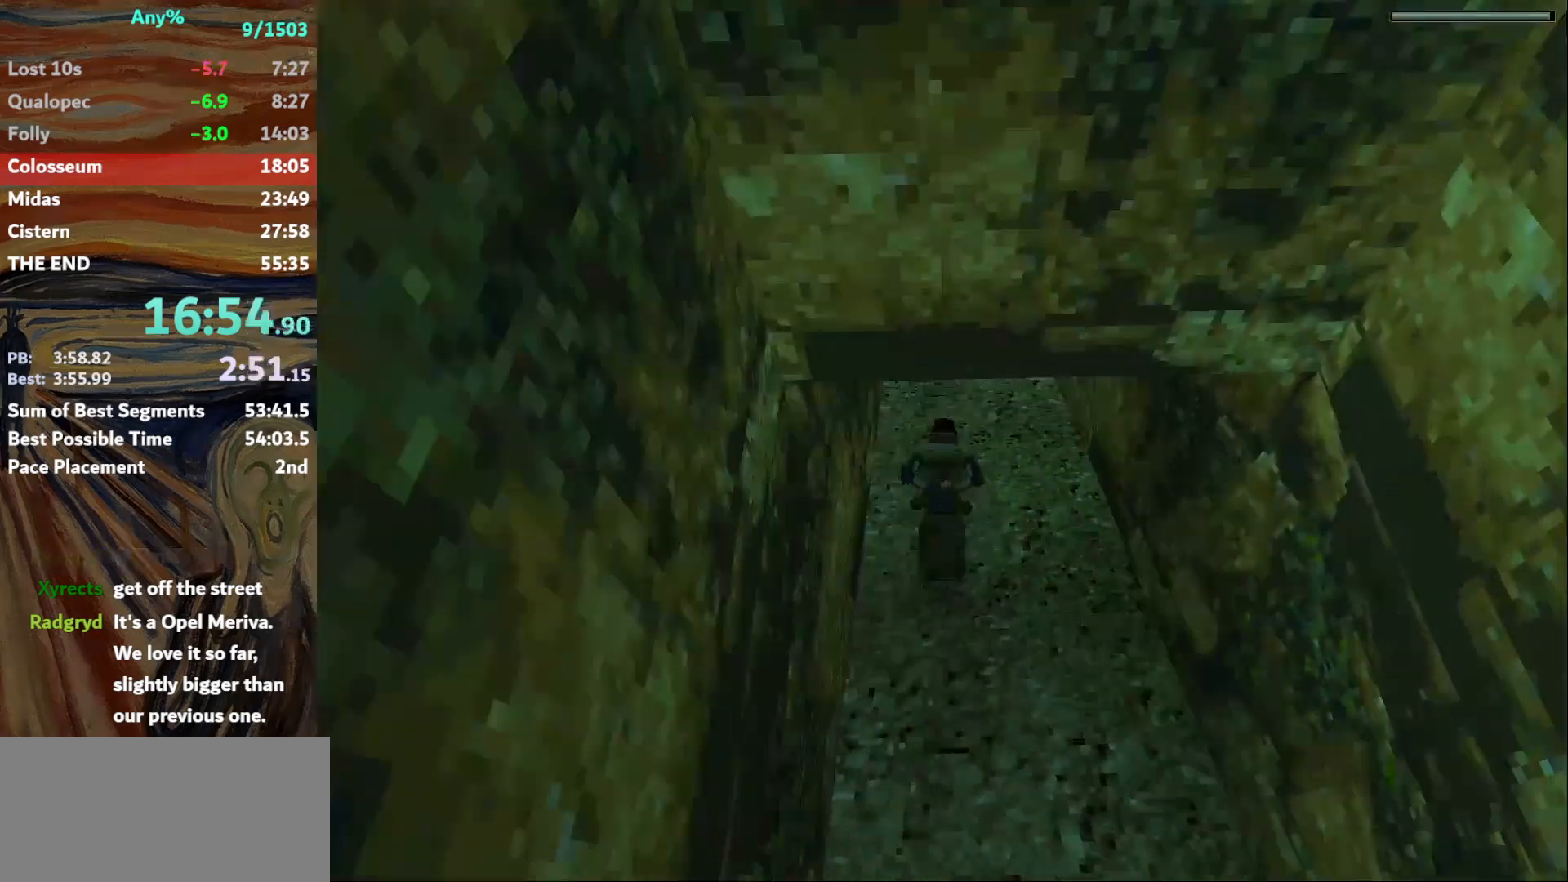
{"keys": ["jump"], "events": [[300, "down", "up"]]}
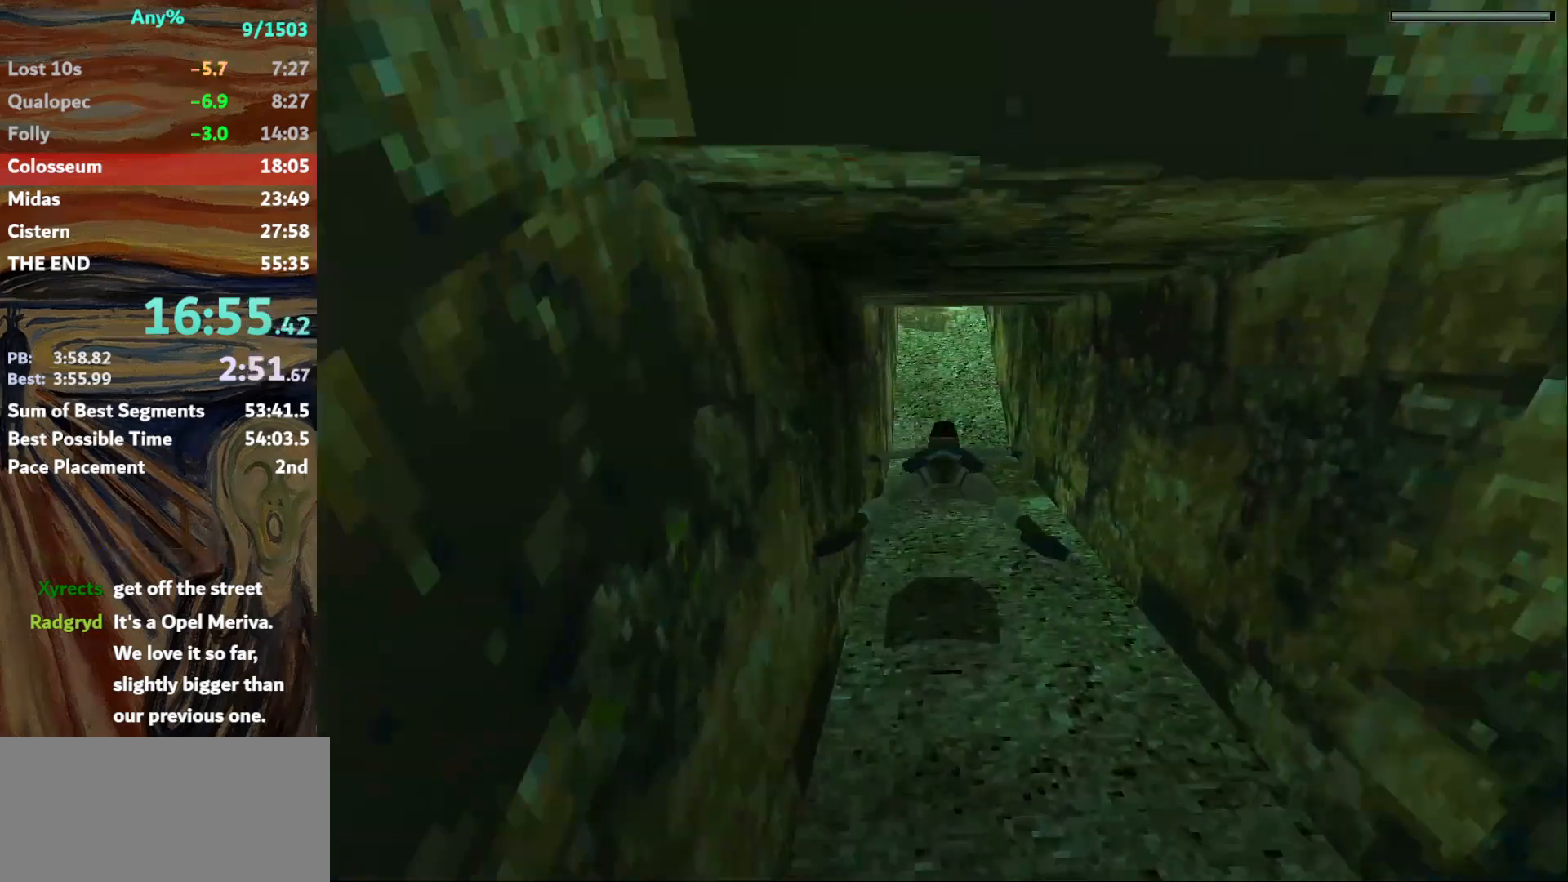
{"keys": ["jump"], "events": [[301, "down", "down"], [334, "down", "up"]]}
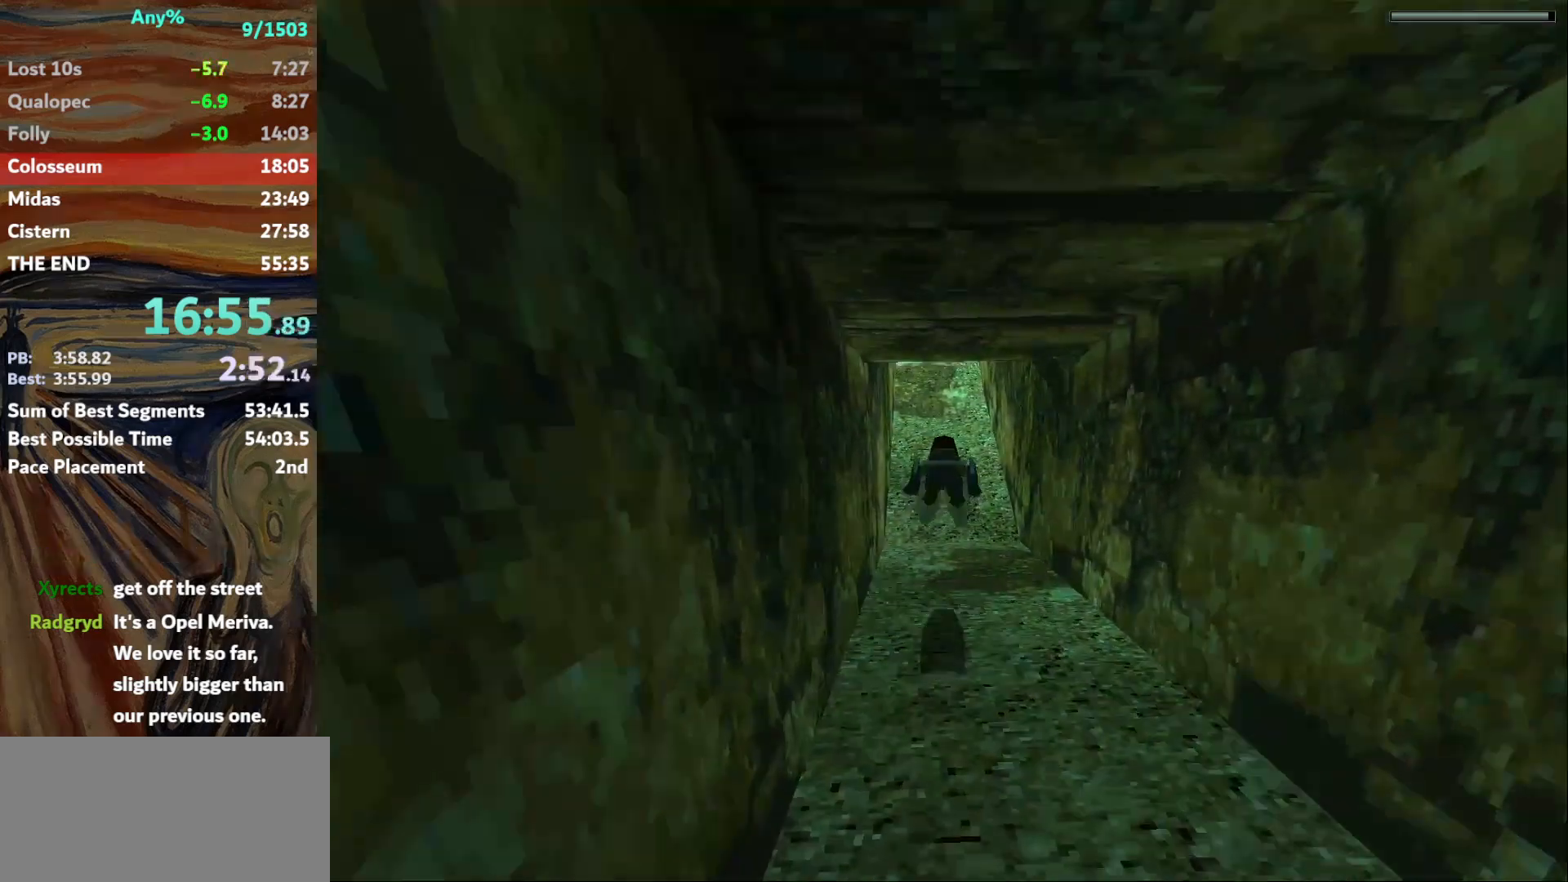
{"keys": ["jump"], "events": []}
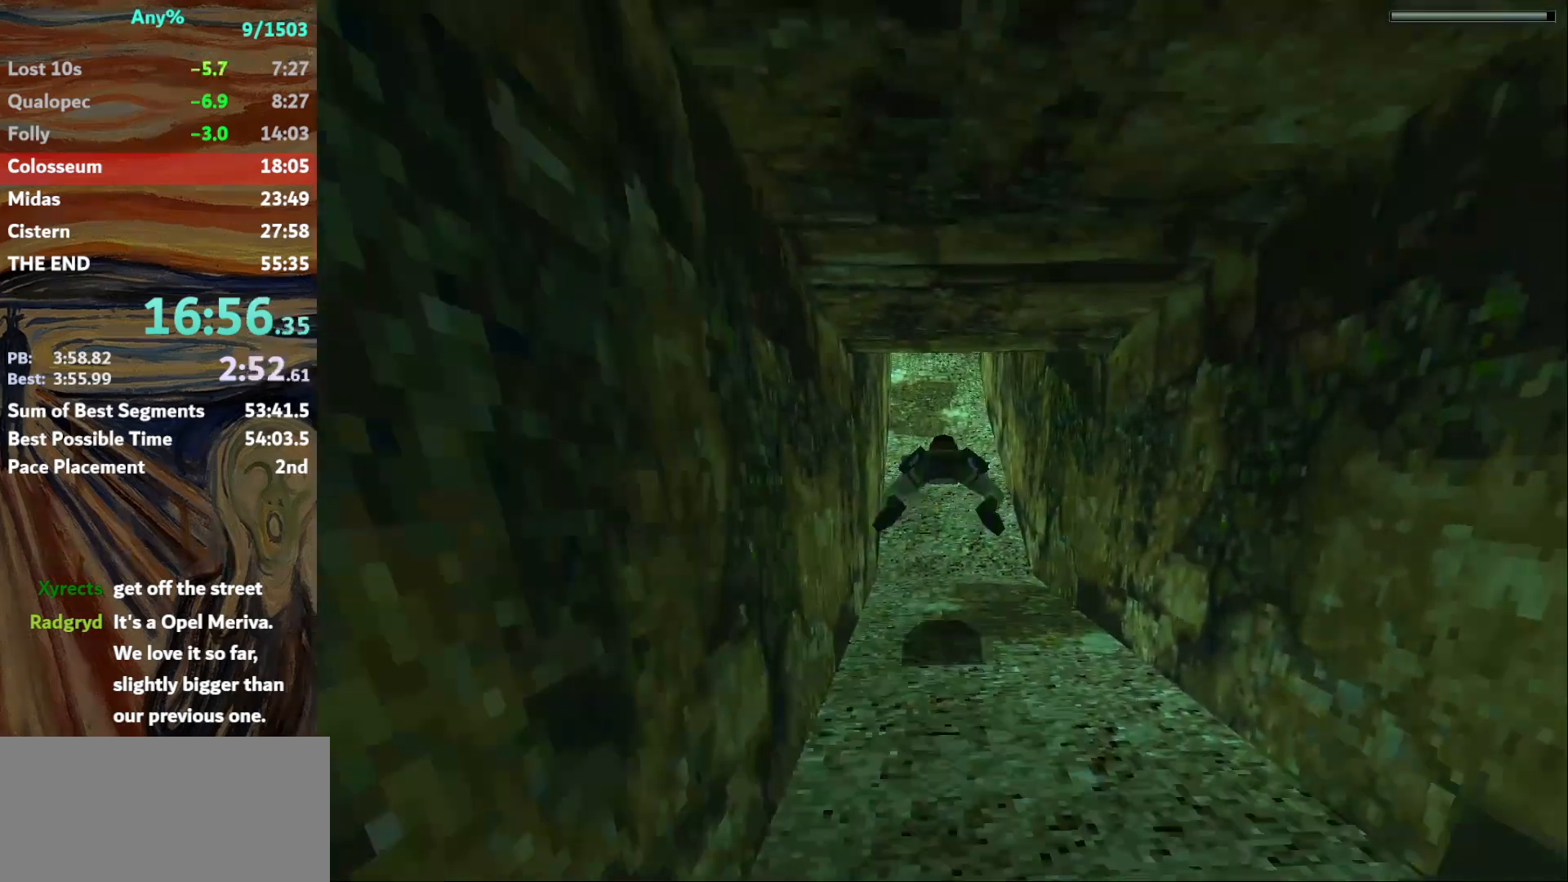
{"keys": ["down", "jump"], "events": [[467, "down", "down"]]}
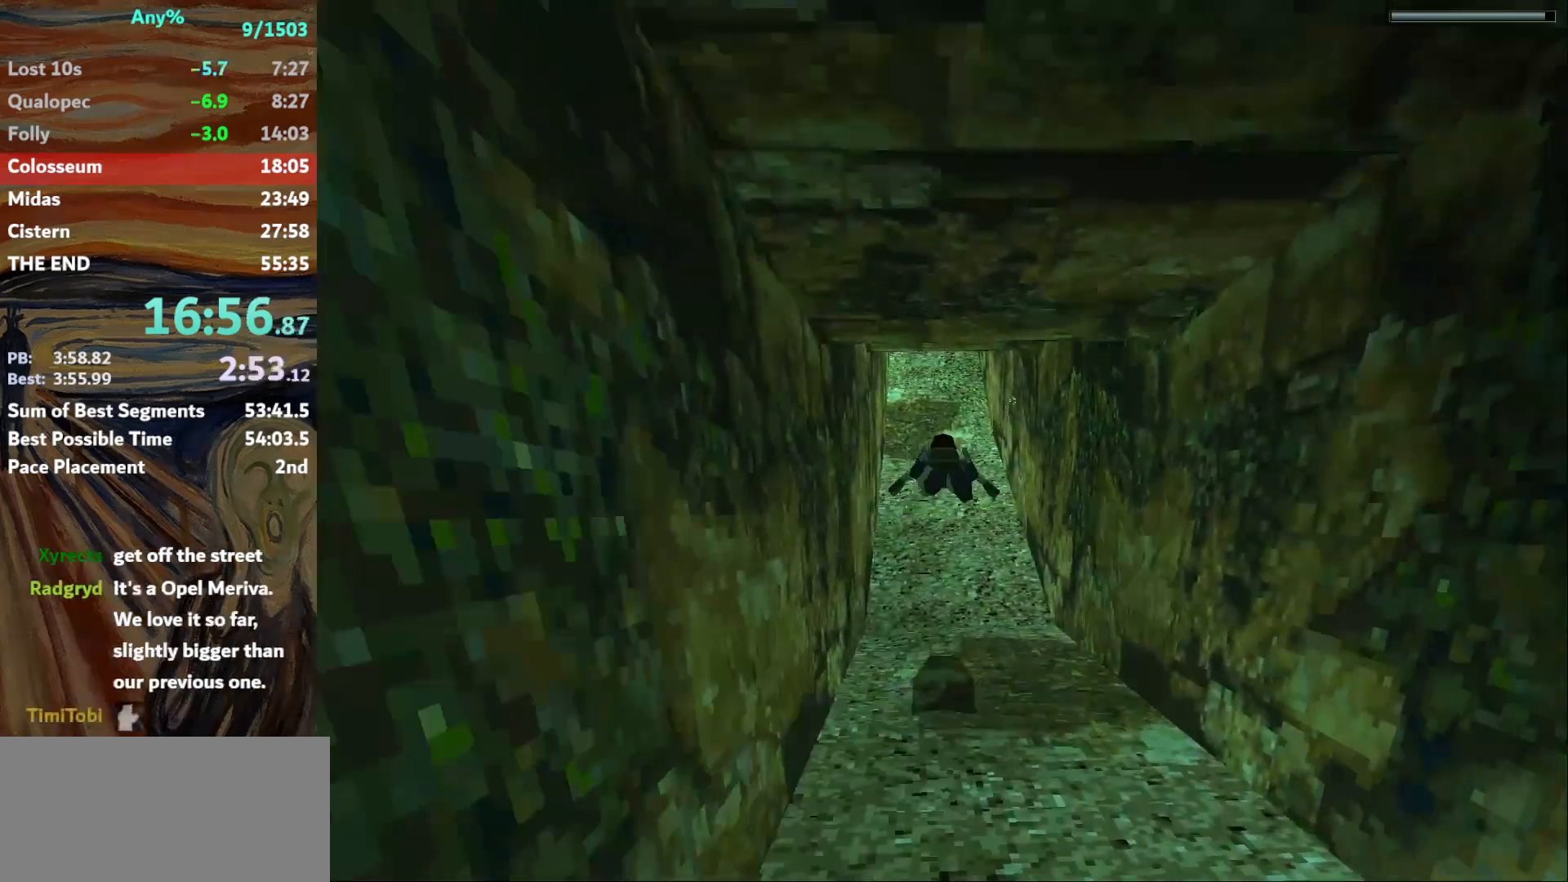
{"keys": ["jump"], "events": [[66, "down", "up"], [433, "down", "down"], [467, "down", "up"]]}
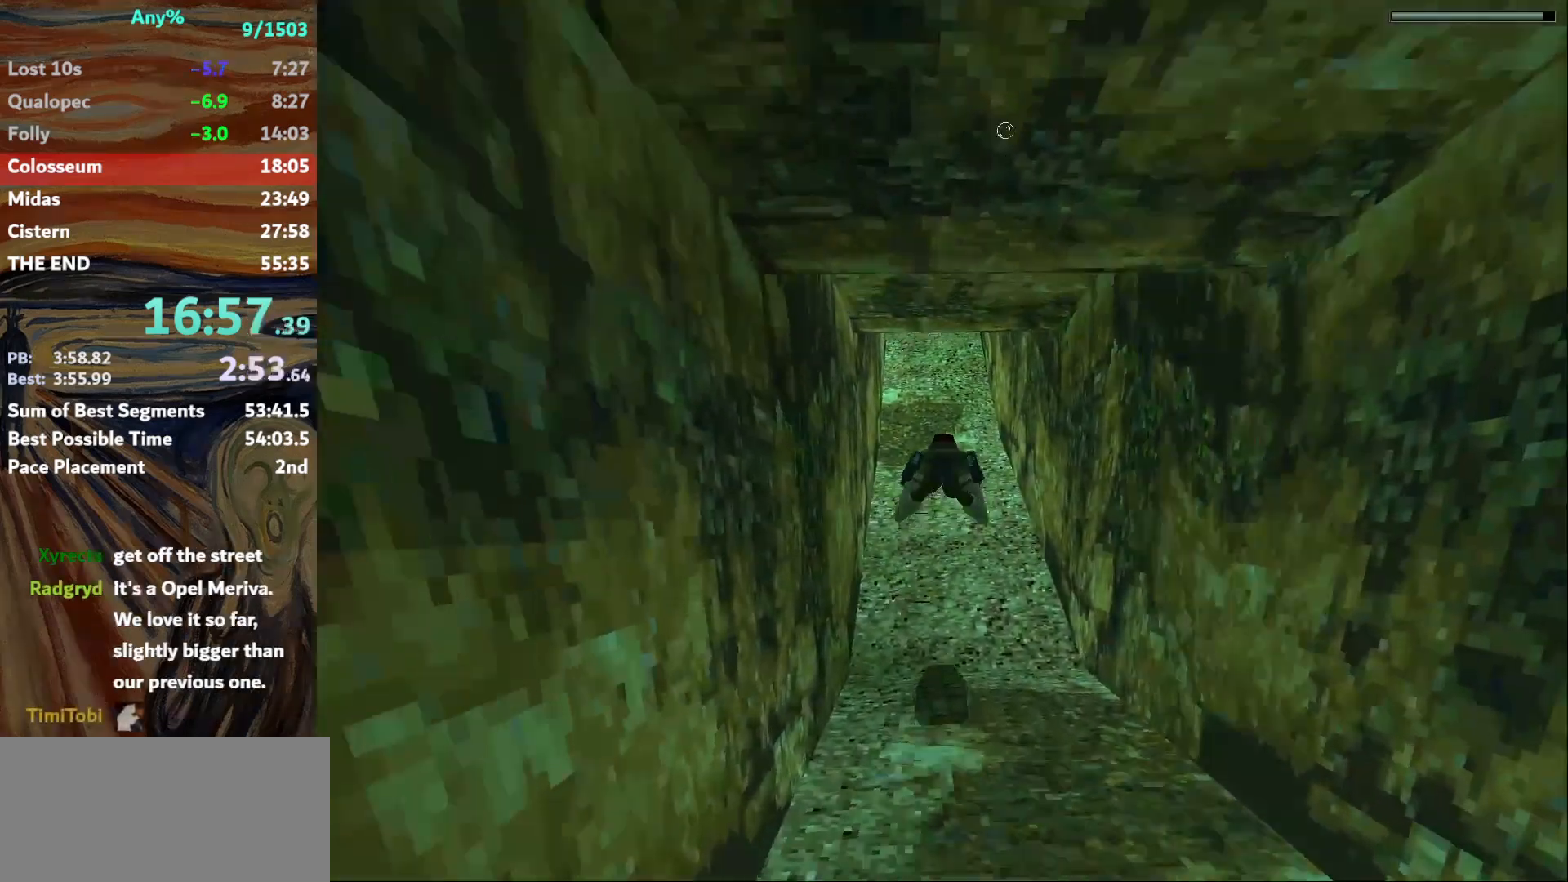
{"keys": ["jump"], "events": [[267, "down", "down"], [401, "down", "up"]]}
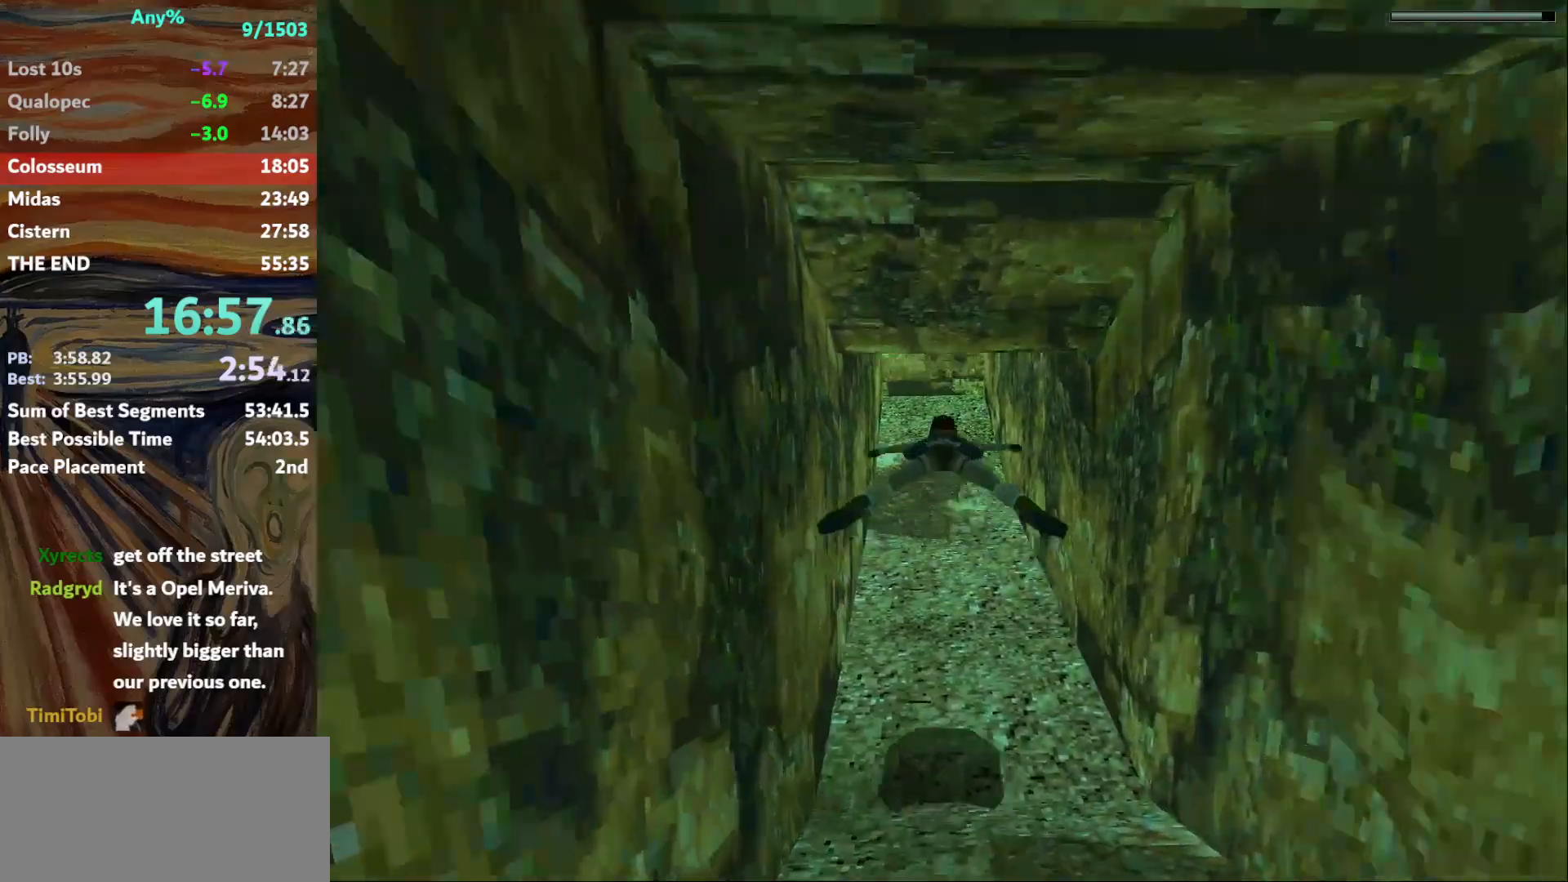
{"keys": ["jump"], "events": [[400, "down", "down"], [467, "down", "up"]]}
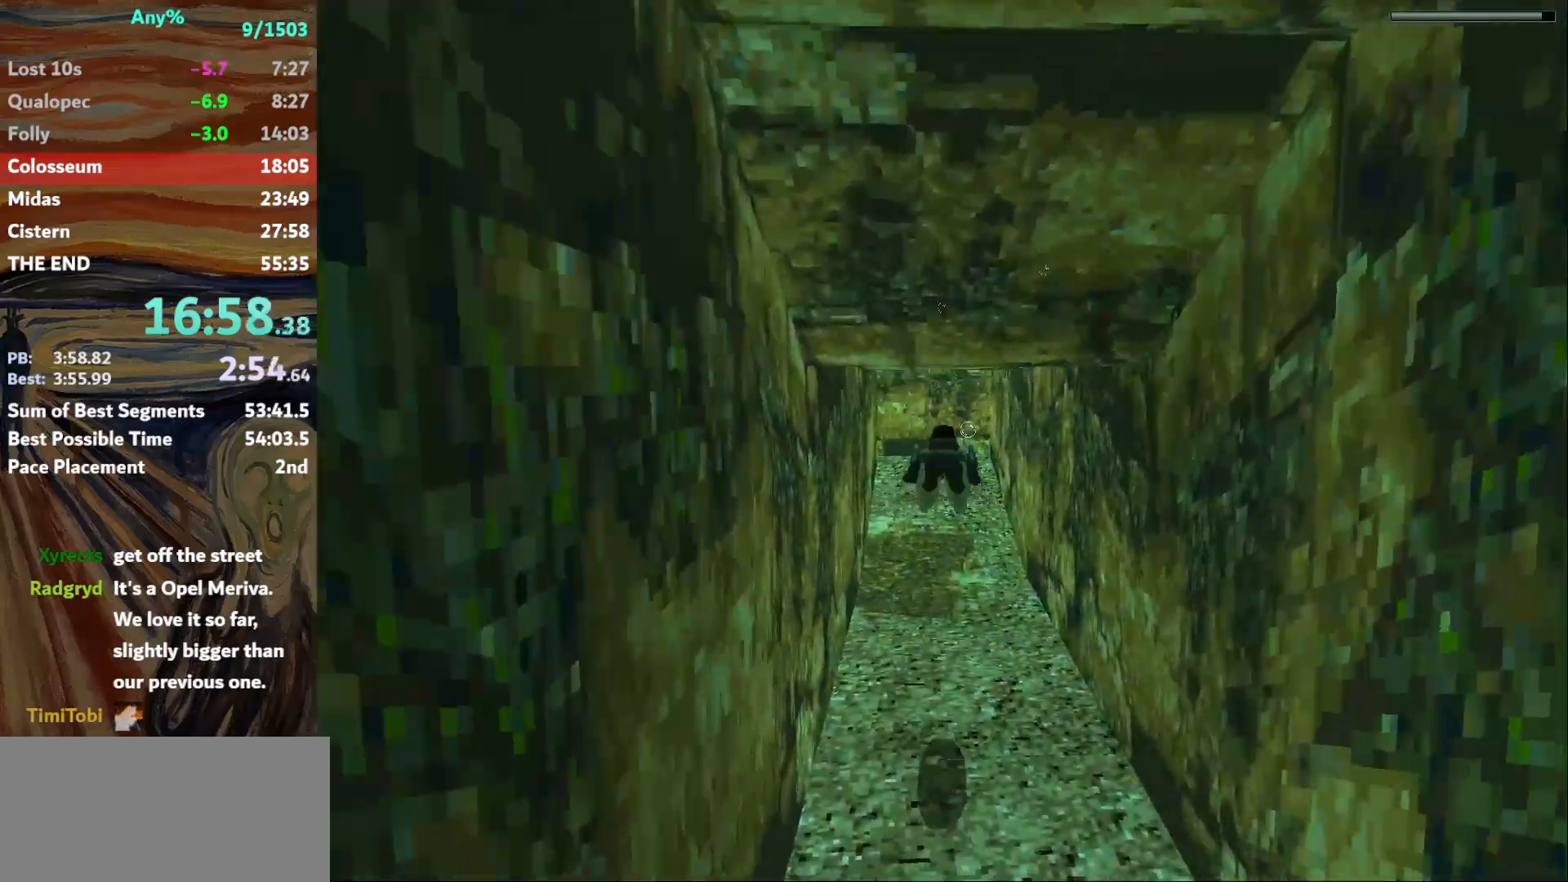
{"keys": ["jump"], "events": [[200, "right", "down"], [234, "right", "up"]]}
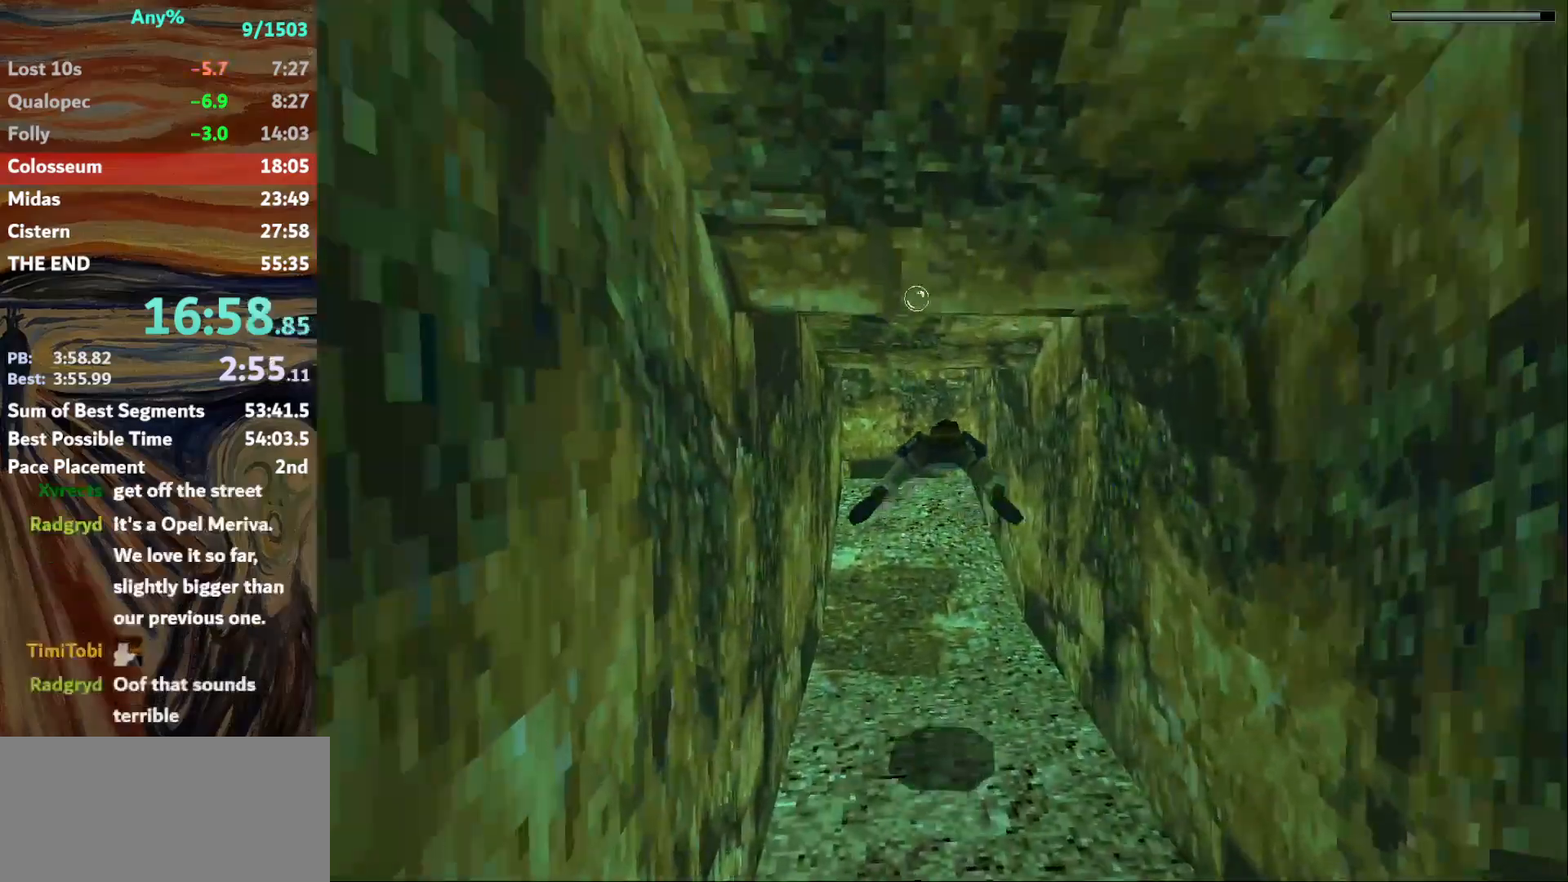
{"keys": ["jump"], "events": [[133, "down", "down"], [166, "down", "up"]]}
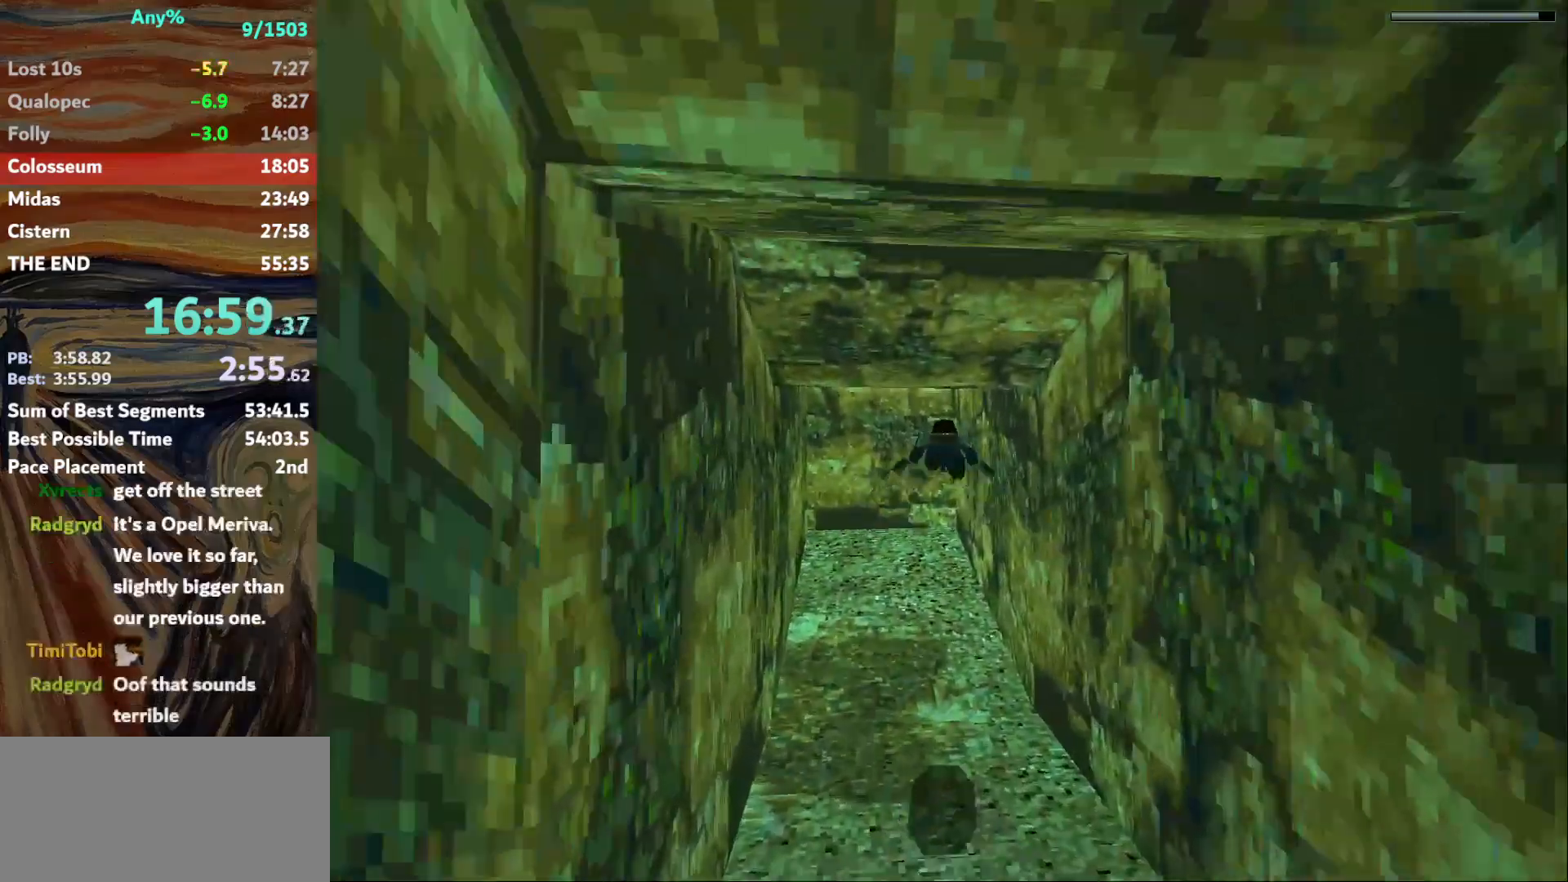
{"keys": ["down", "jump"], "events": [[501, "down", "down"]]}
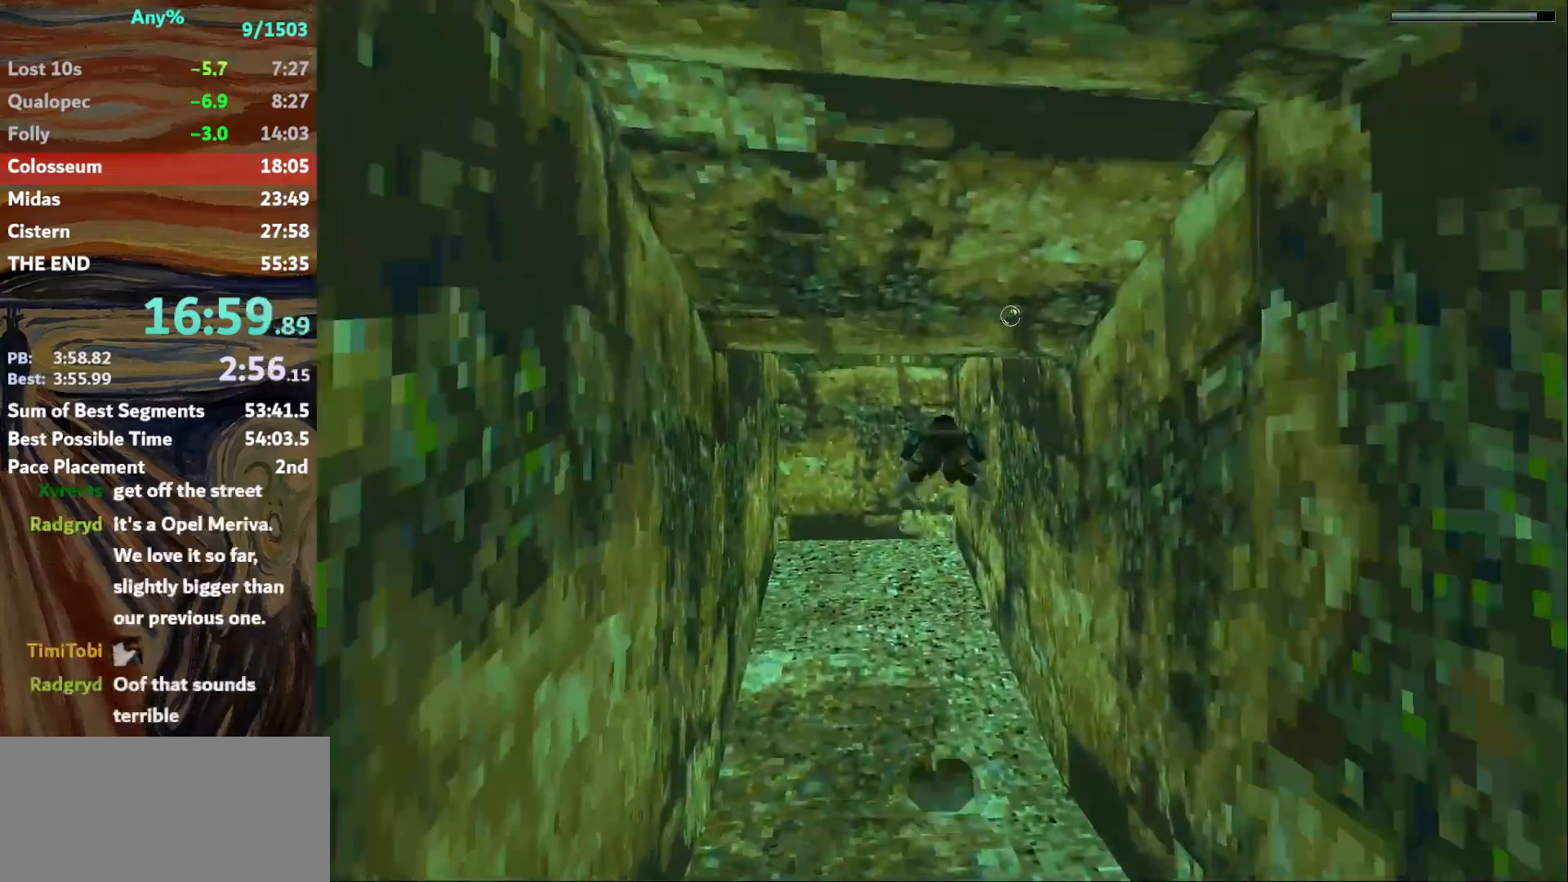
{"keys": ["down", "jump"], "events": [[133, "down", "up"], [500, "down", "down"]]}
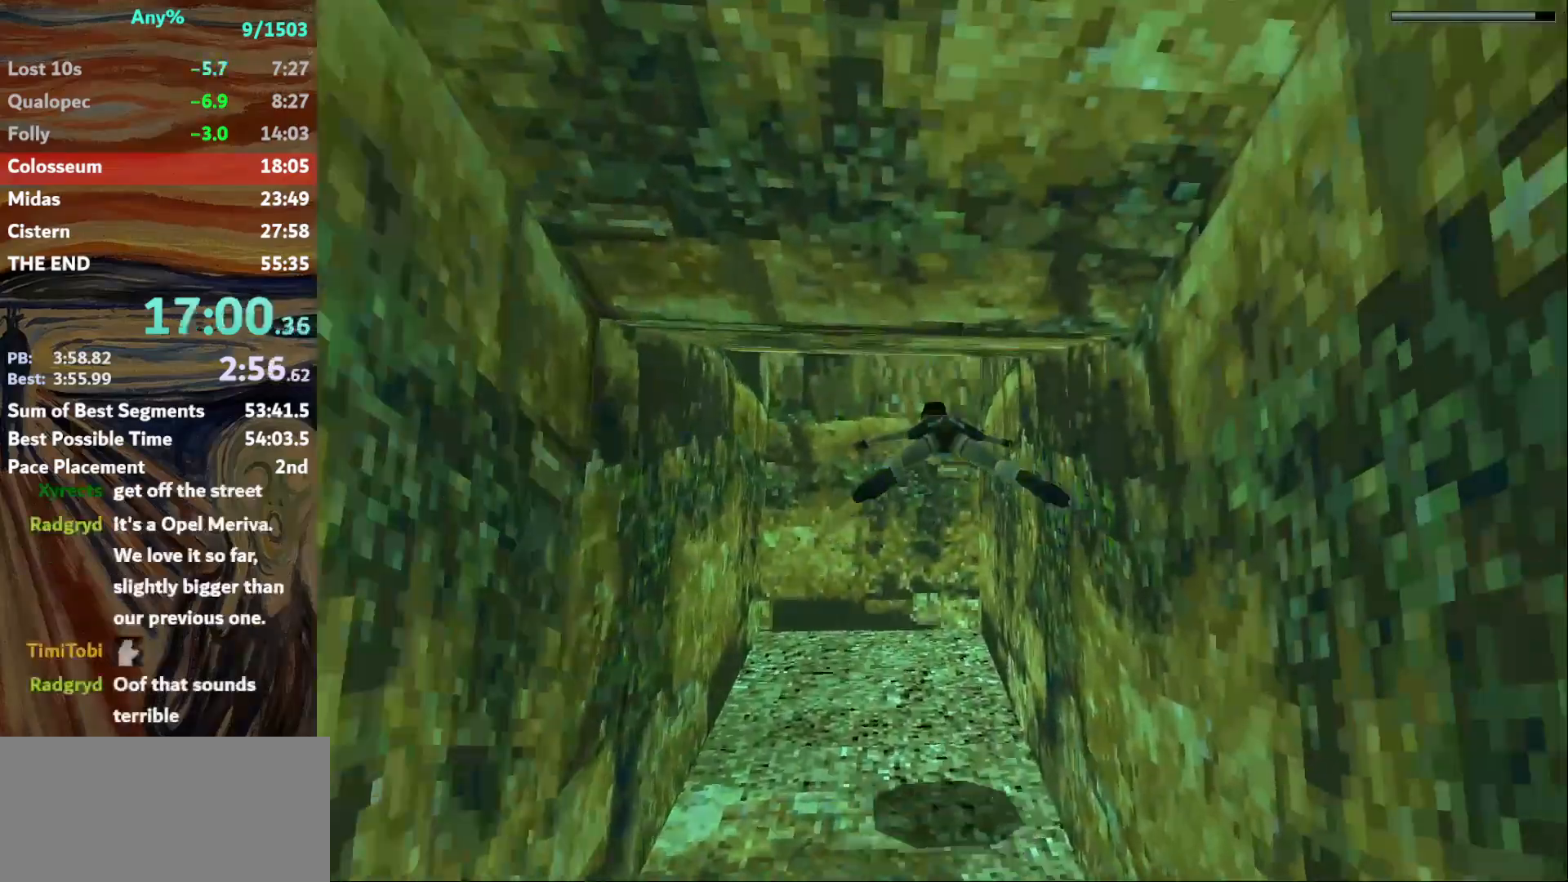
{"keys": ["down", "jump"], "events": []}
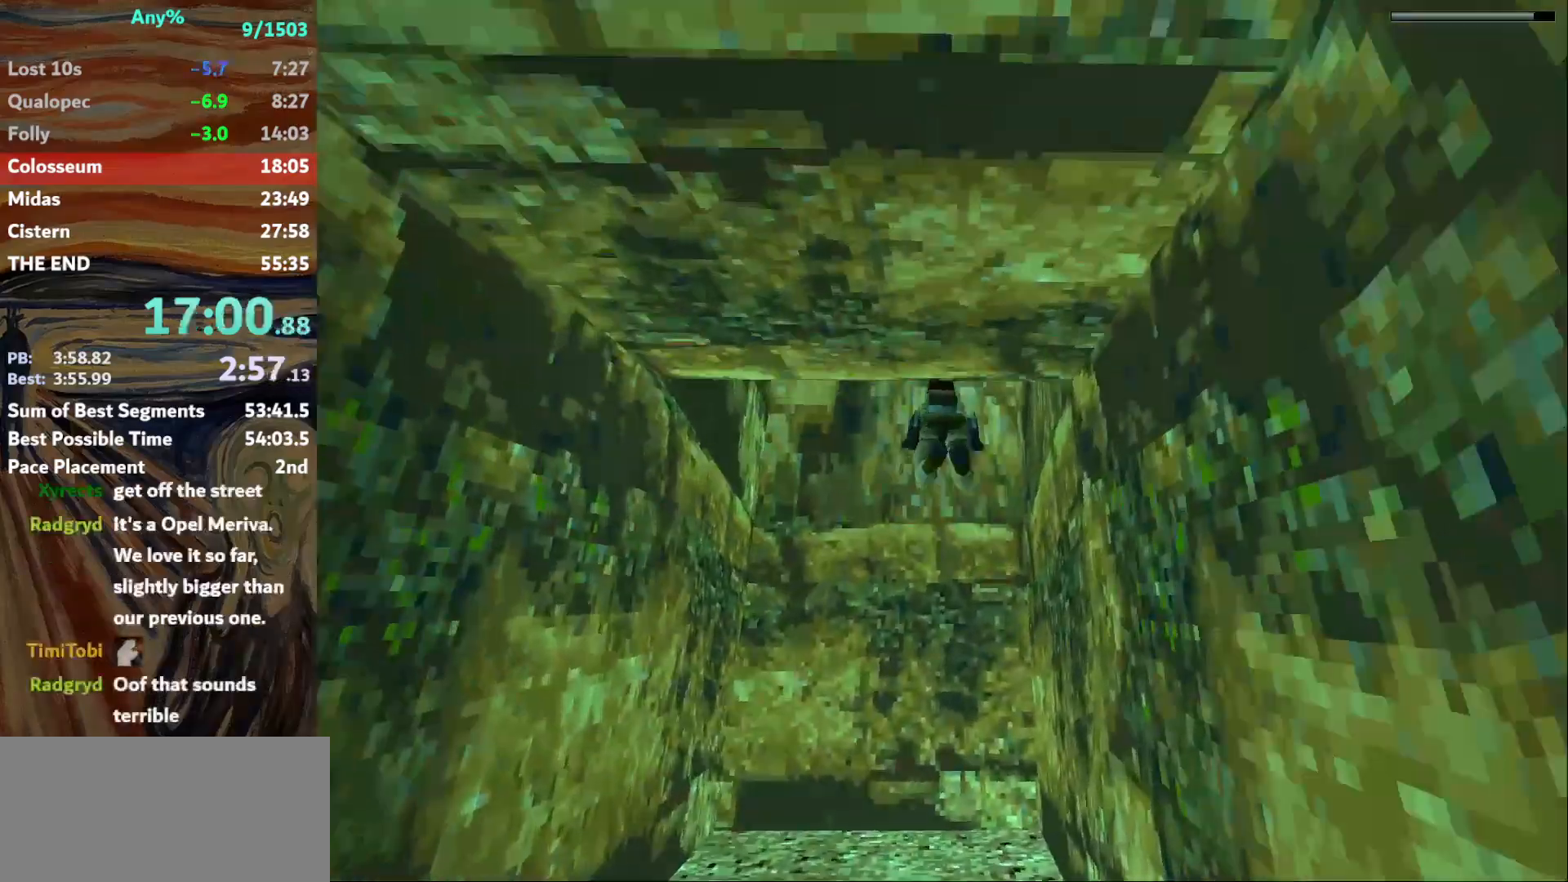
{"keys": ["jump", "right"], "events": [[467, "down", "up"], [500, "right", "down"]]}
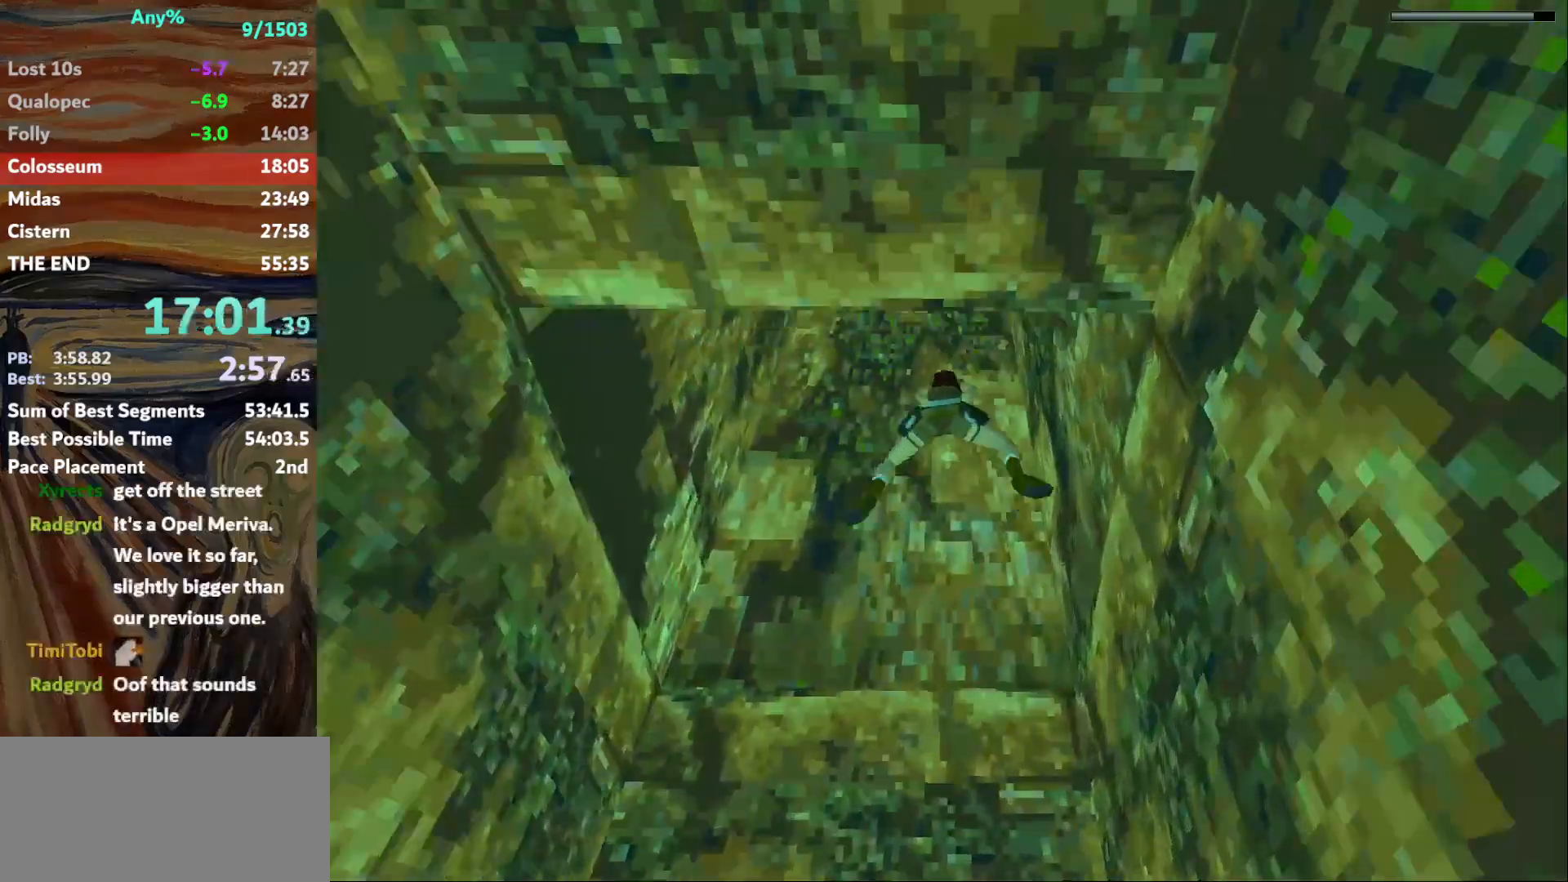
{"keys": ["jump"], "events": [[300, "right", "up"]]}
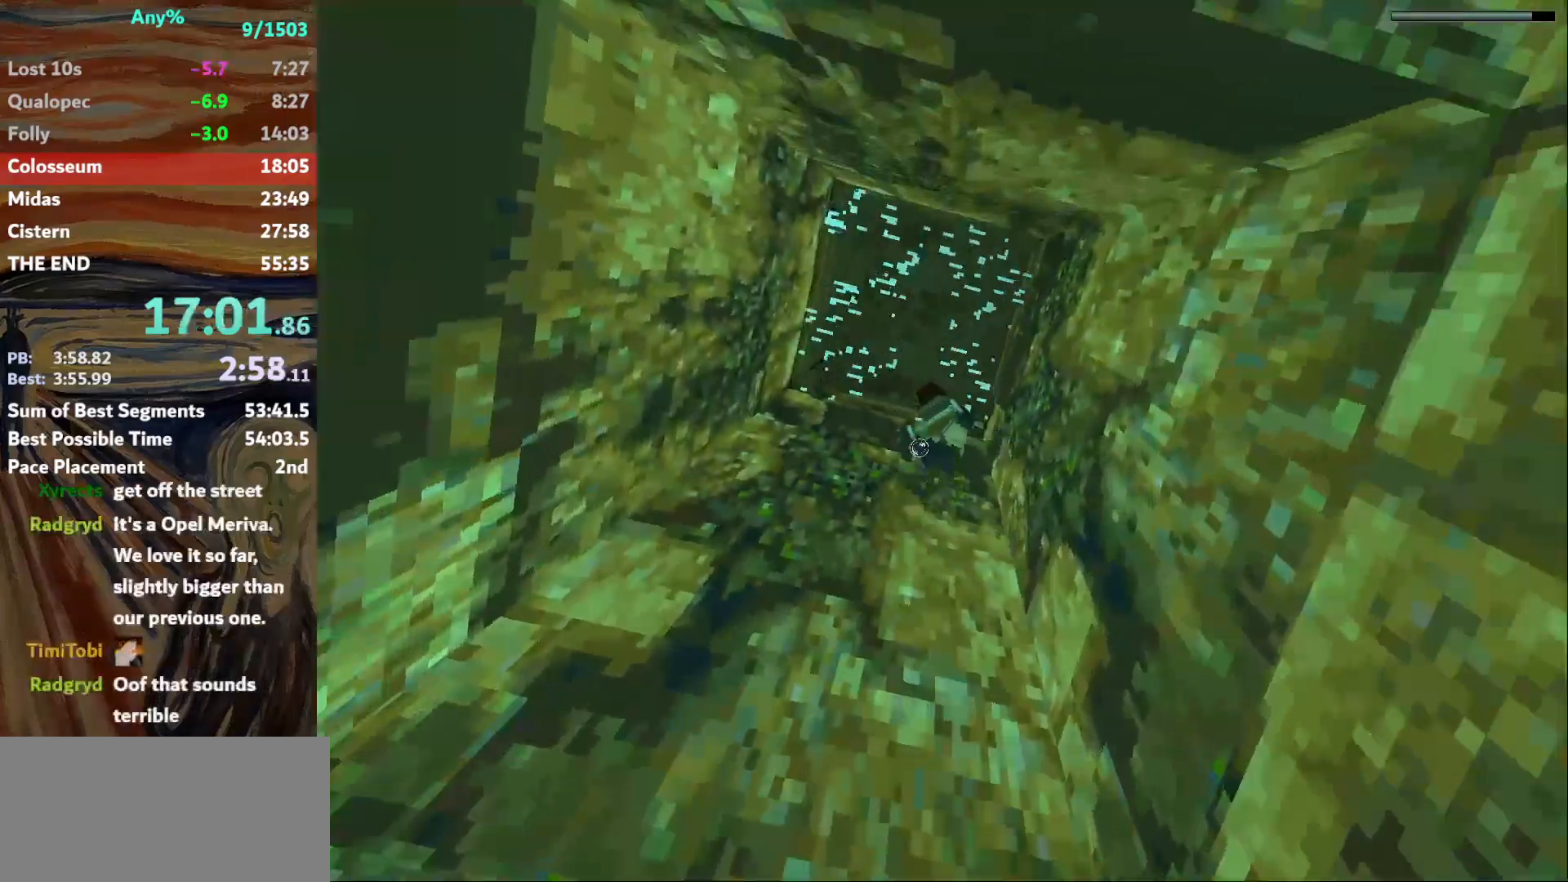
{"keys": ["action", "jump", "up"], "events": [[33, "action", "down"], [66, "left", "down"], [100, "left", "up"], [367, "up", "down"]]}
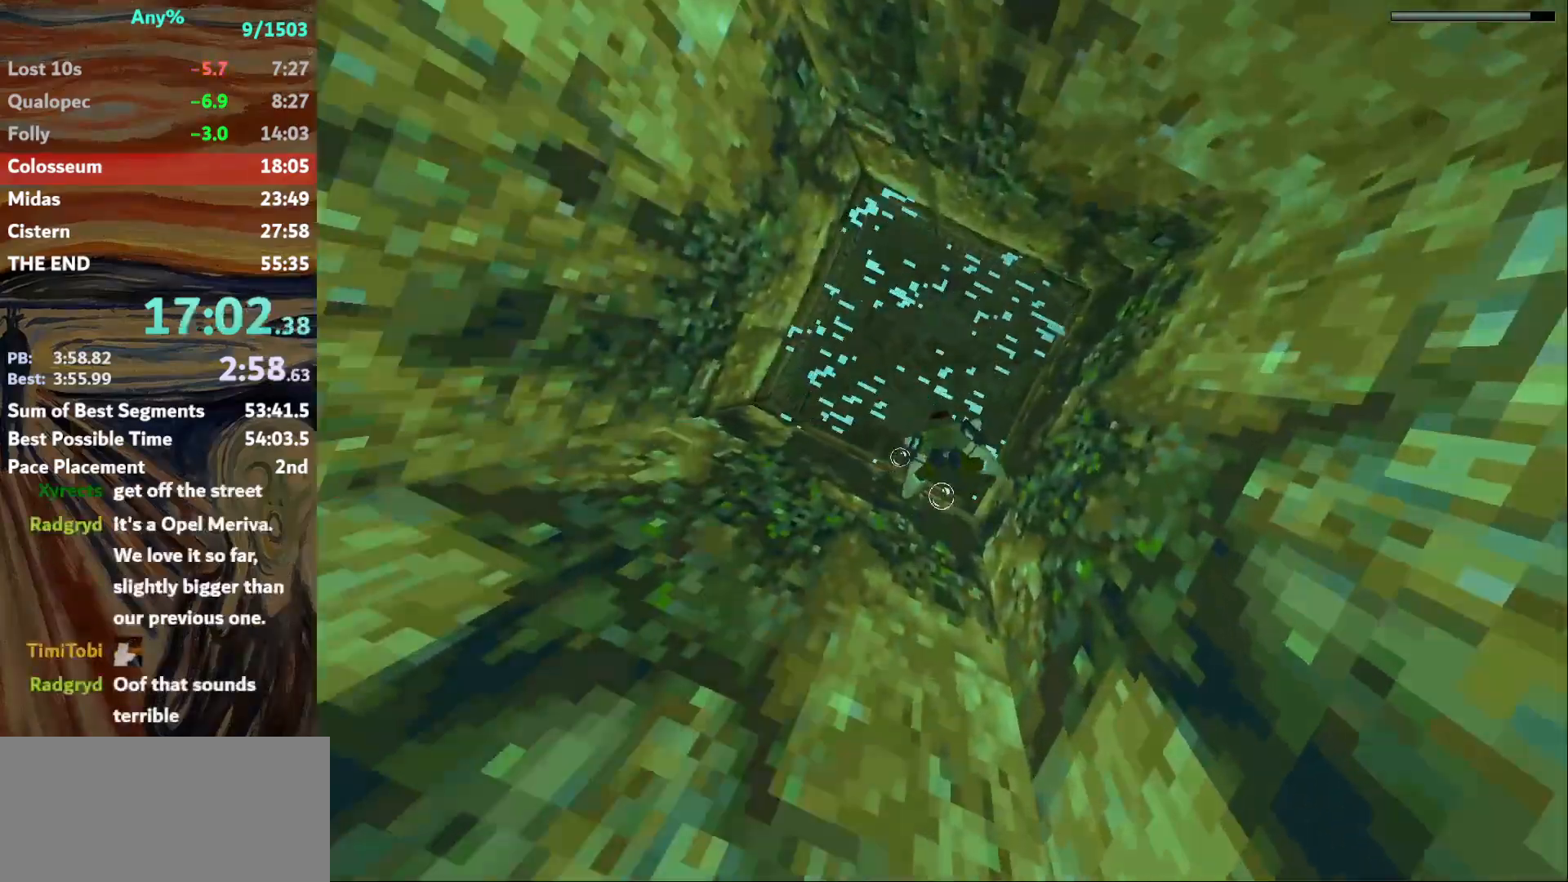
{"keys": ["action", "jump", "left", "up"], "events": [[467, "left", "down"]]}
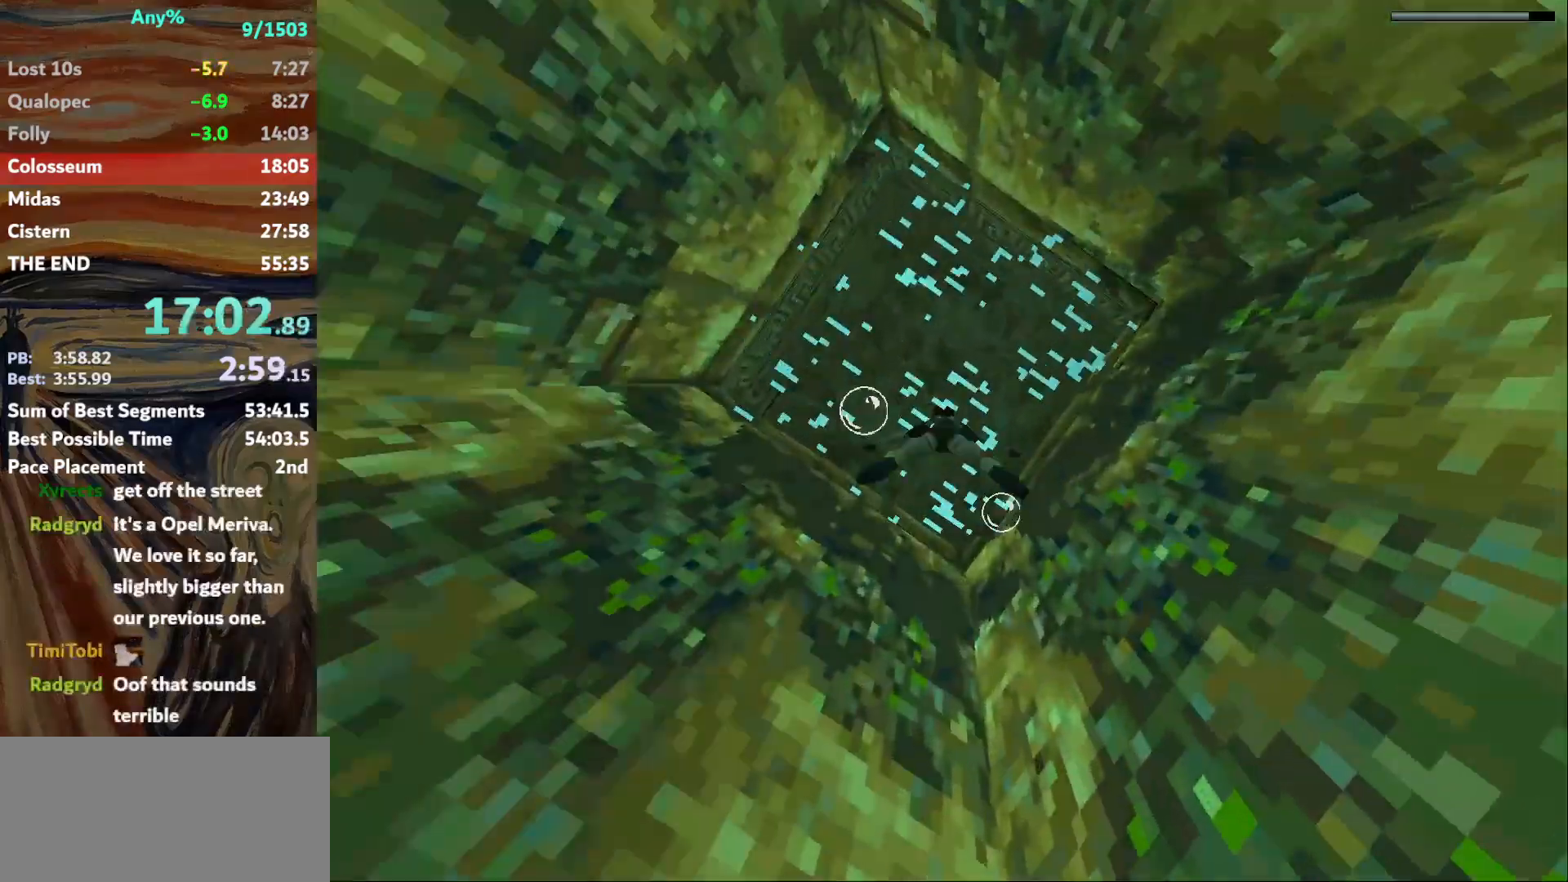
{"keys": ["action", "up"], "events": [[66, "left", "up"], [100, "jump", "up"]]}
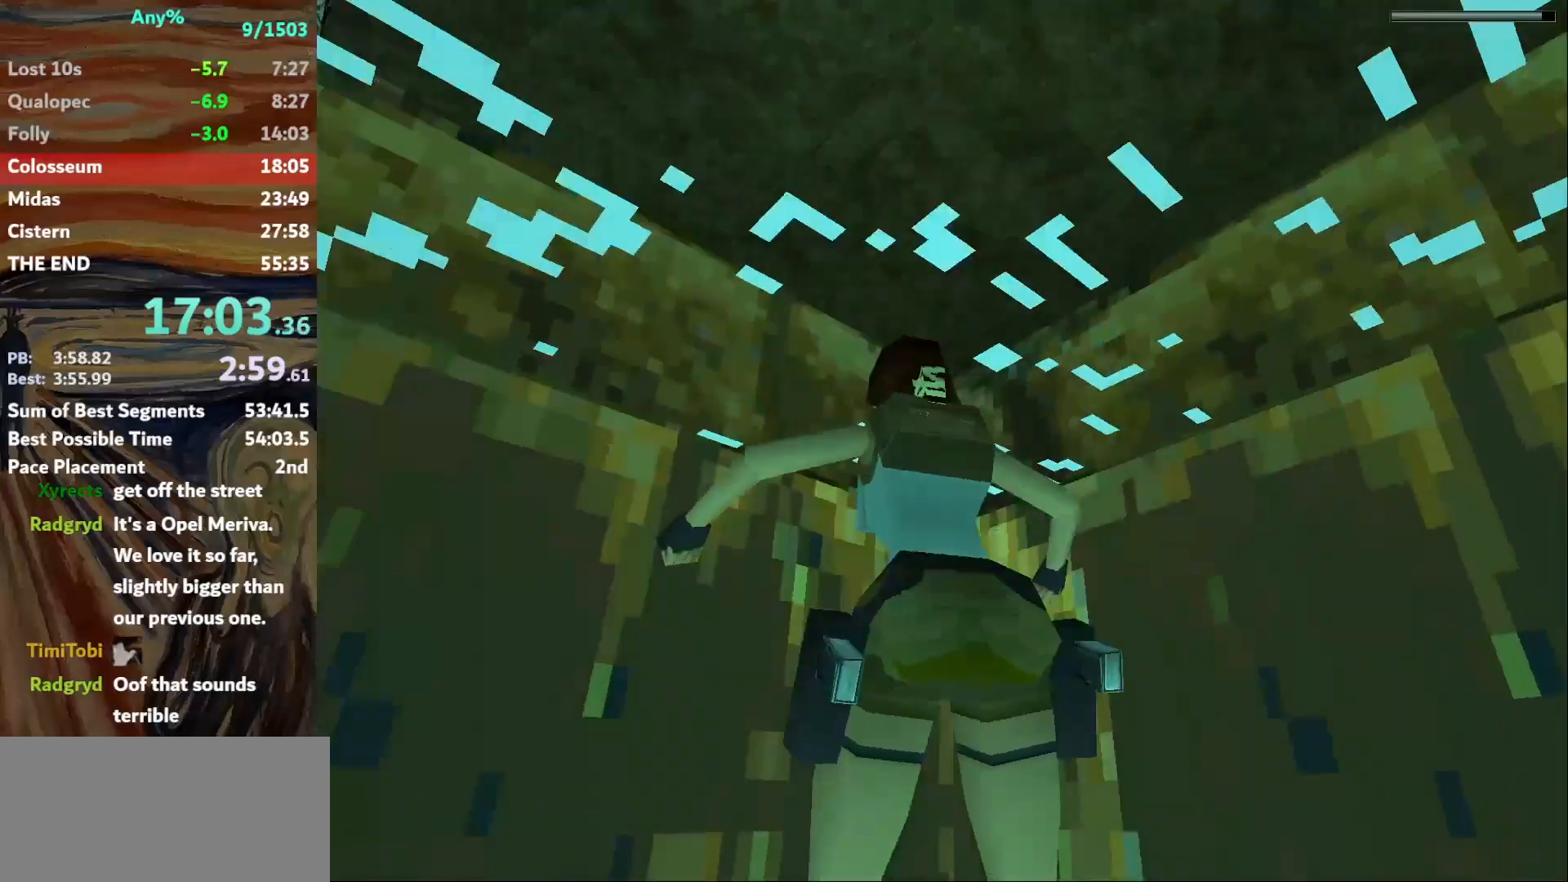
{"keys": ["action", "right", "up"], "events": [[300, "right", "down"]]}
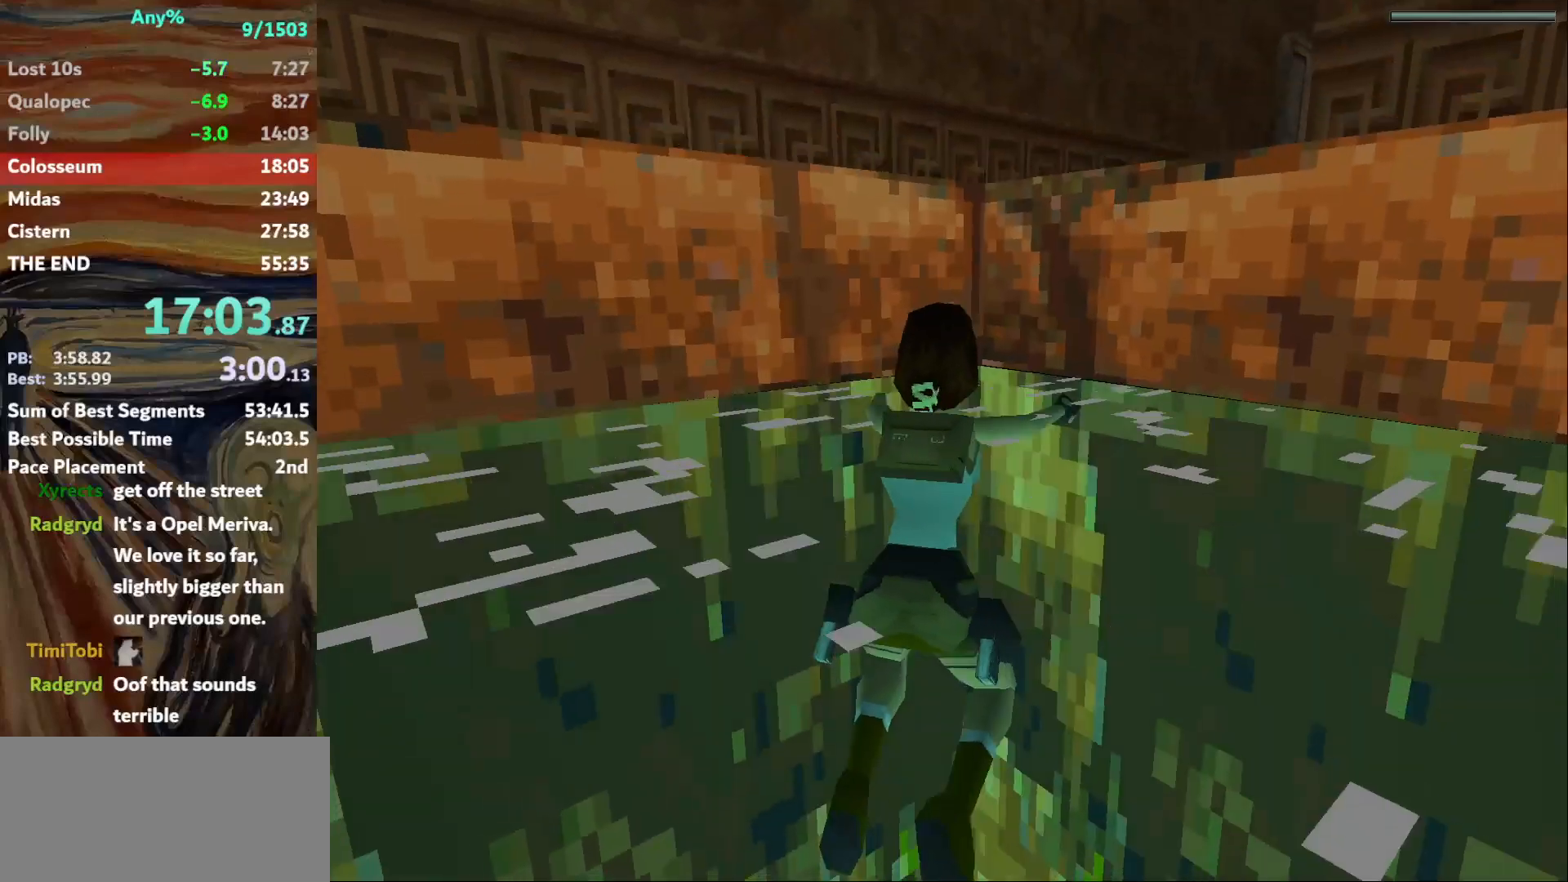
{"keys": ["action", "left", "up"], "events": [[133, "right", "up"], [233, "left", "down"]]}
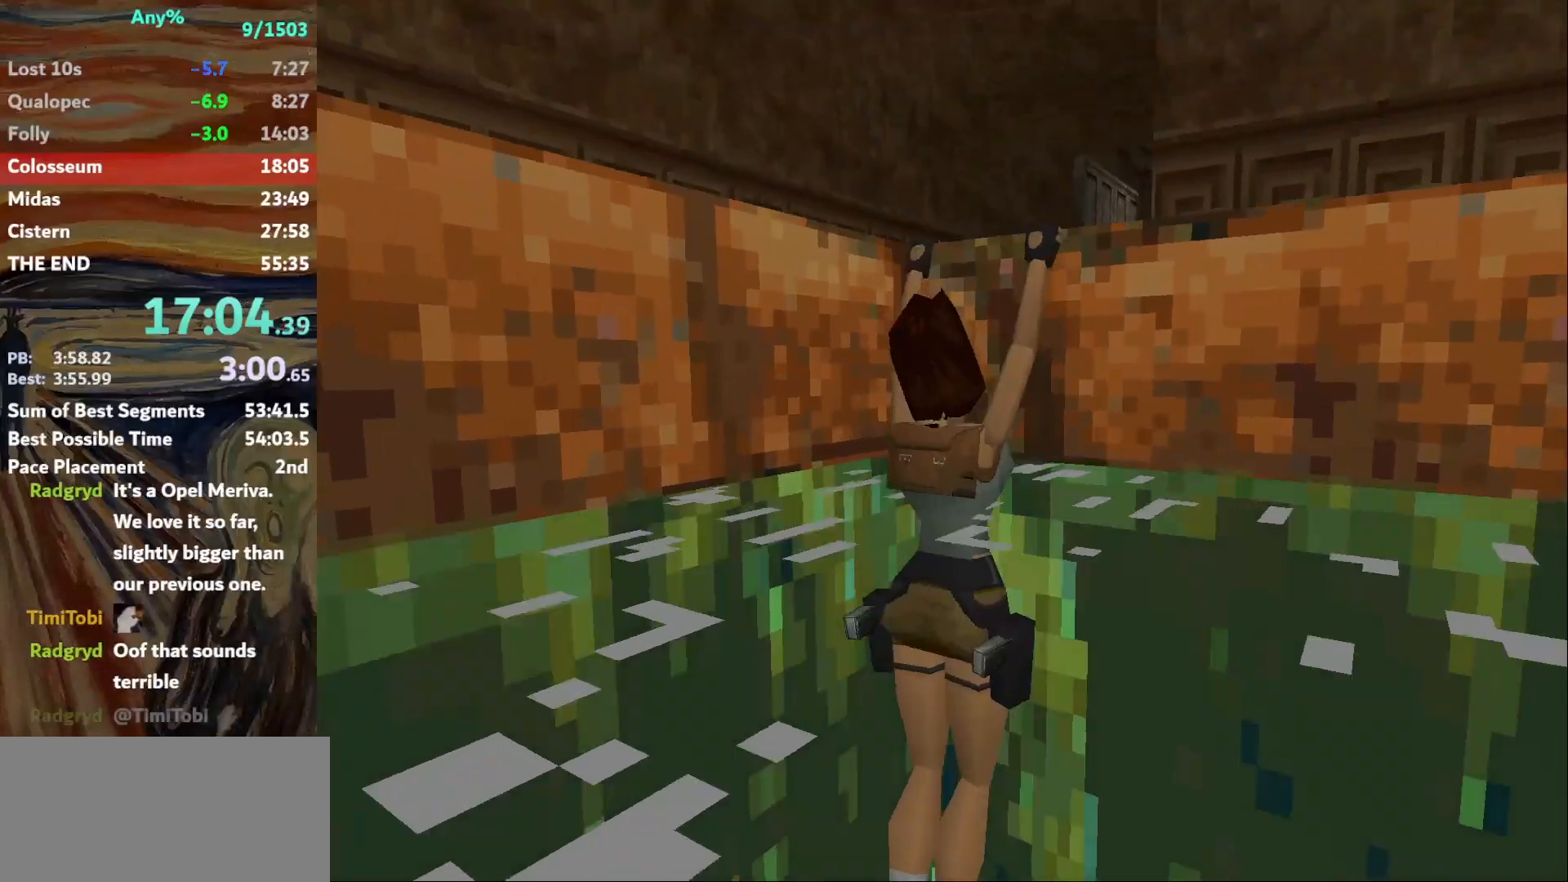
{"keys": ["left", "up"], "events": [[100, "action", "up"]]}
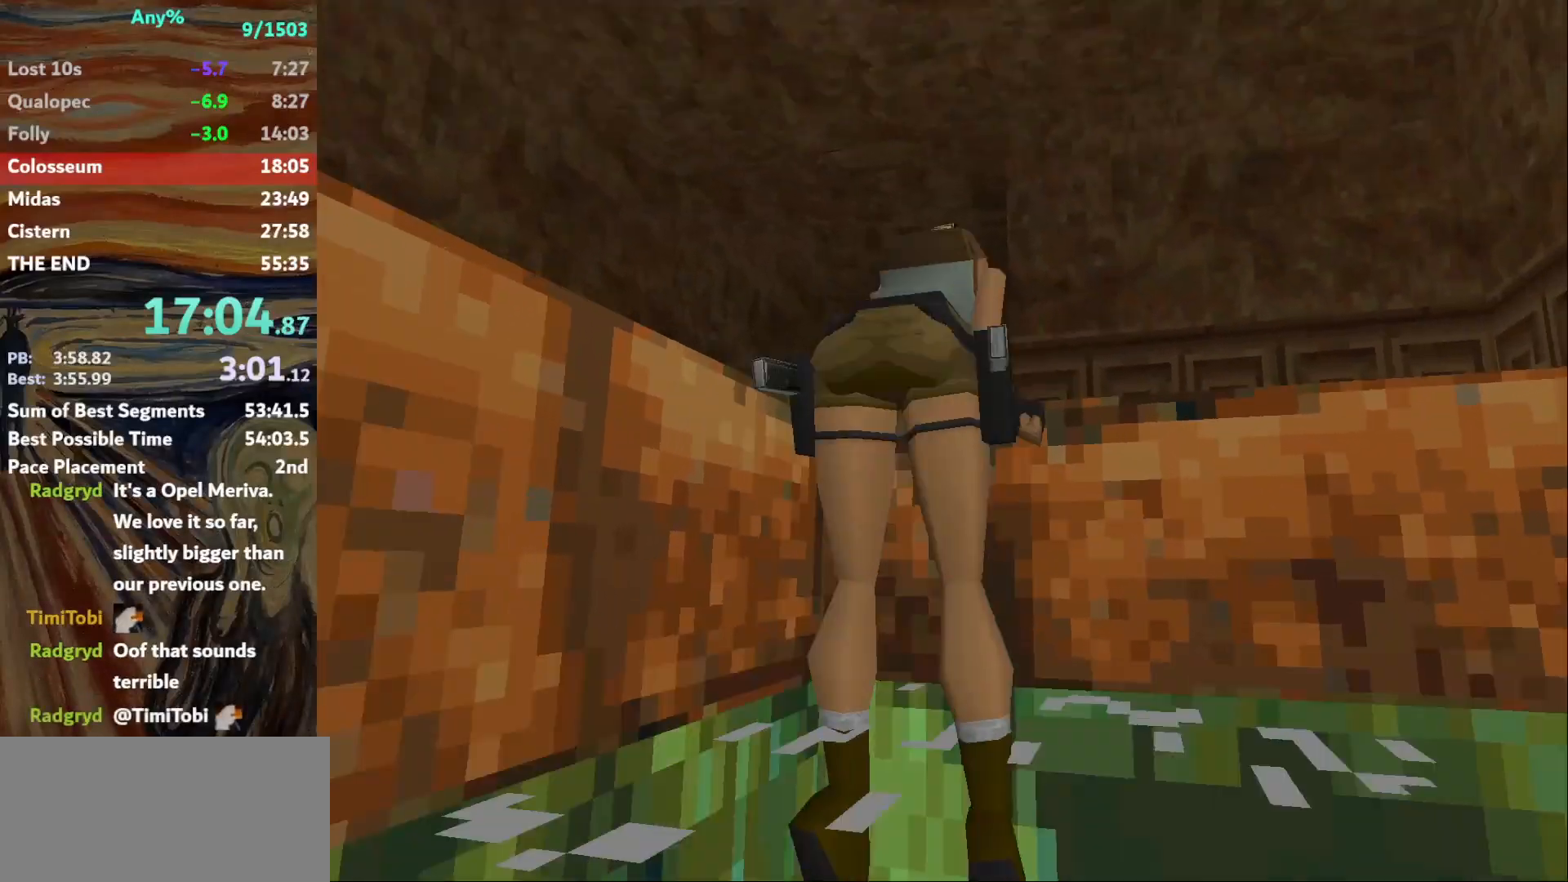
{"keys": ["left", "up"], "events": []}
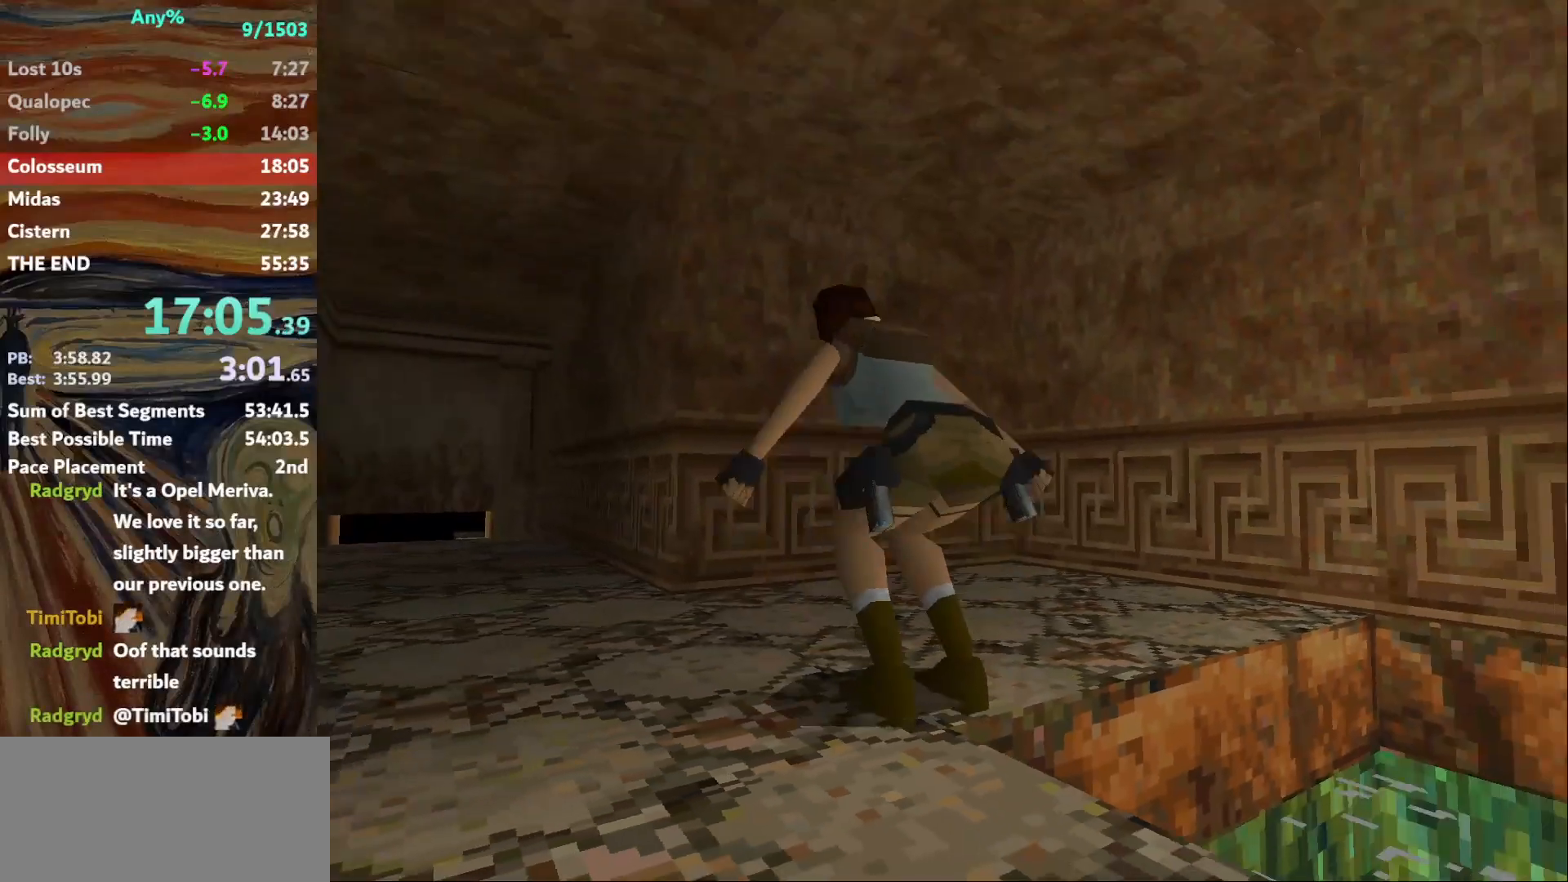
{"keys": ["left", "up"], "events": []}
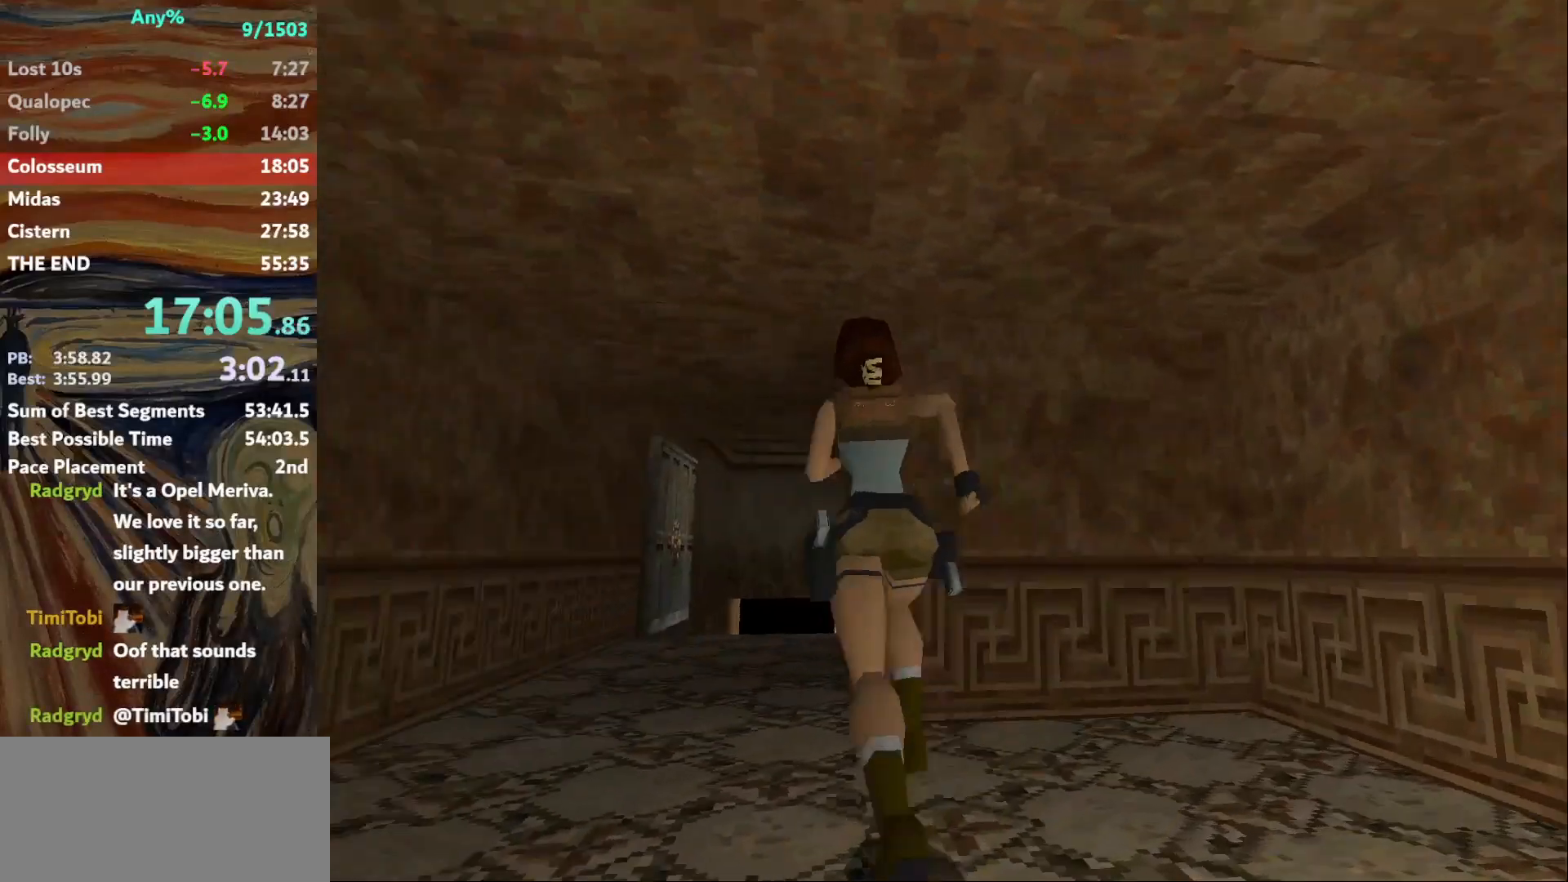
{"keys": ["jump", "left", "up"], "events": [[333, "jump", "down"], [333, "left", "up"], [467, "left", "down"]]}
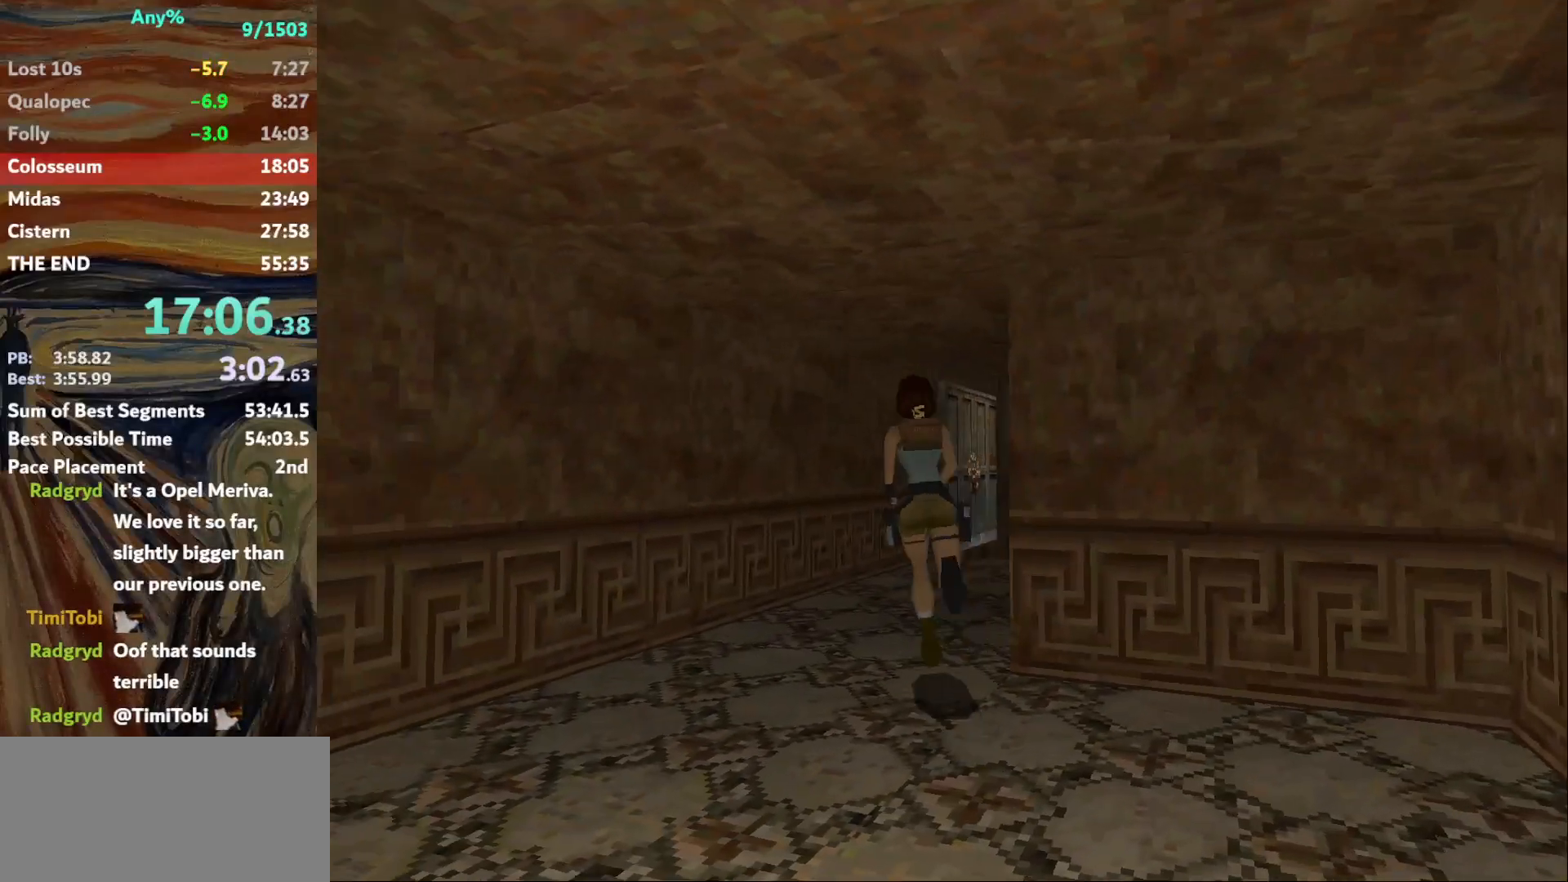
{"keys": ["right", "up"], "events": [[167, "left", "up"], [200, "jump", "up"], [334, "right", "down"]]}
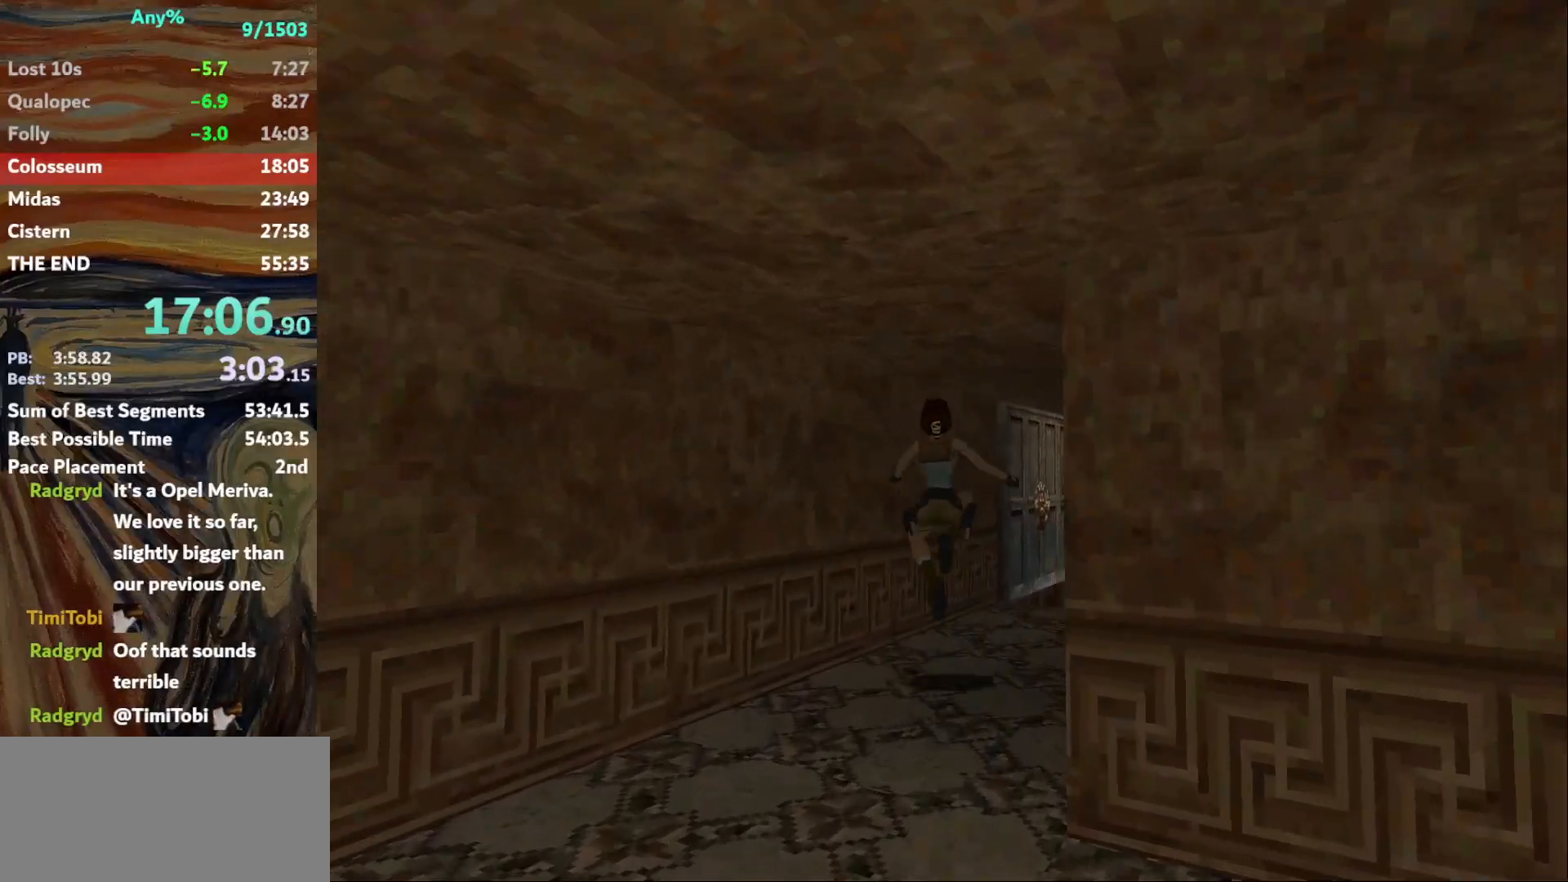
{"keys": ["jump", "right", "up"], "events": [[400, "jump", "down"]]}
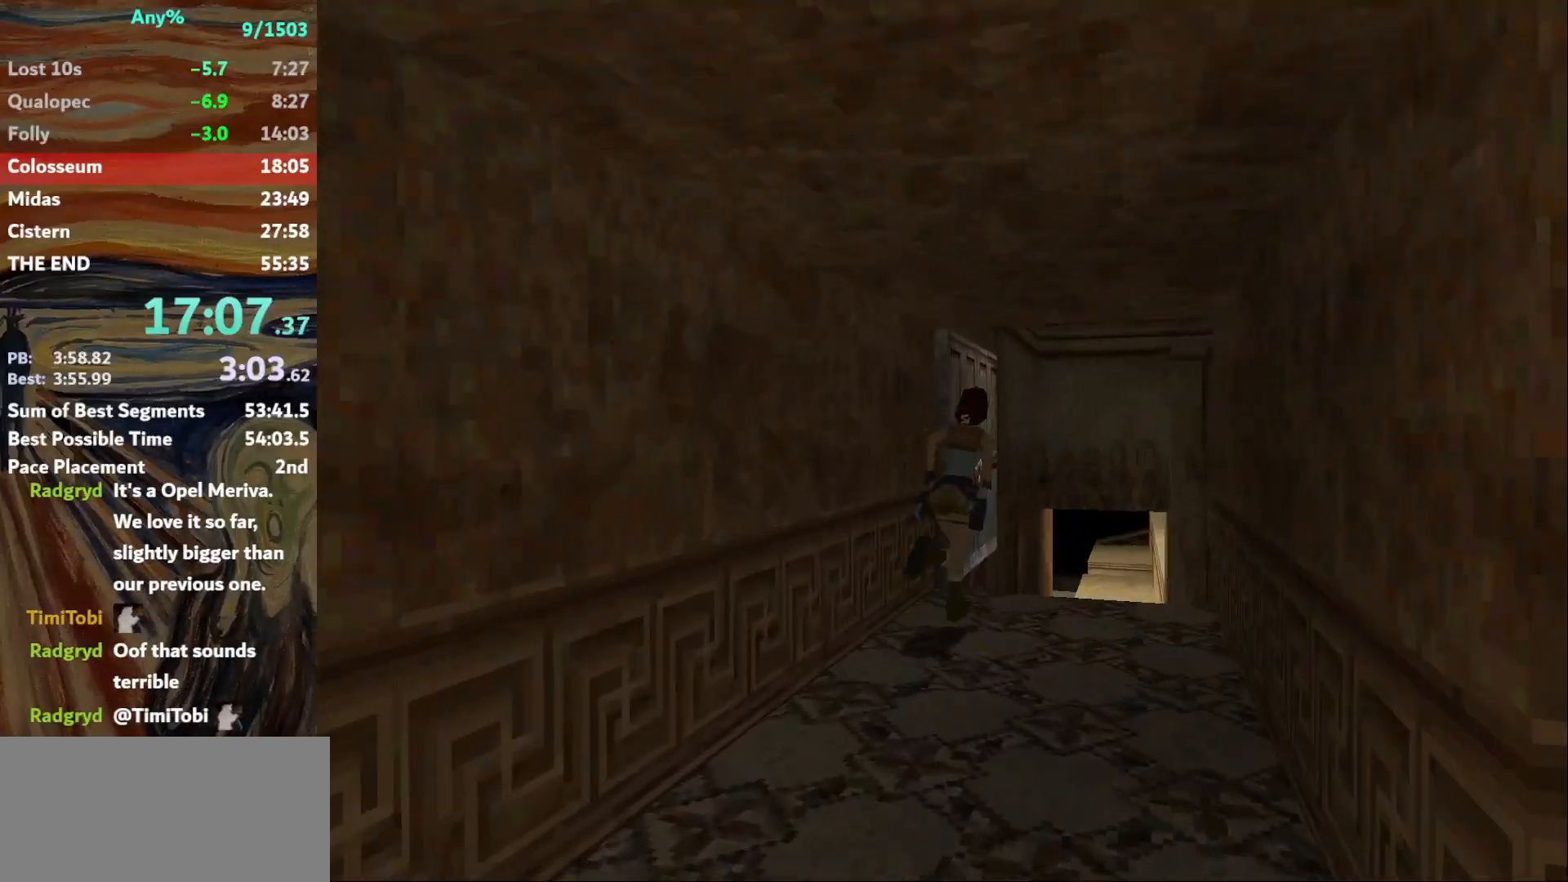
{"keys": ["left", "up"], "events": [[33, "right", "up"], [200, "jump", "up"], [200, "left", "down"], [401, "left", "up"], [501, "left", "down"]]}
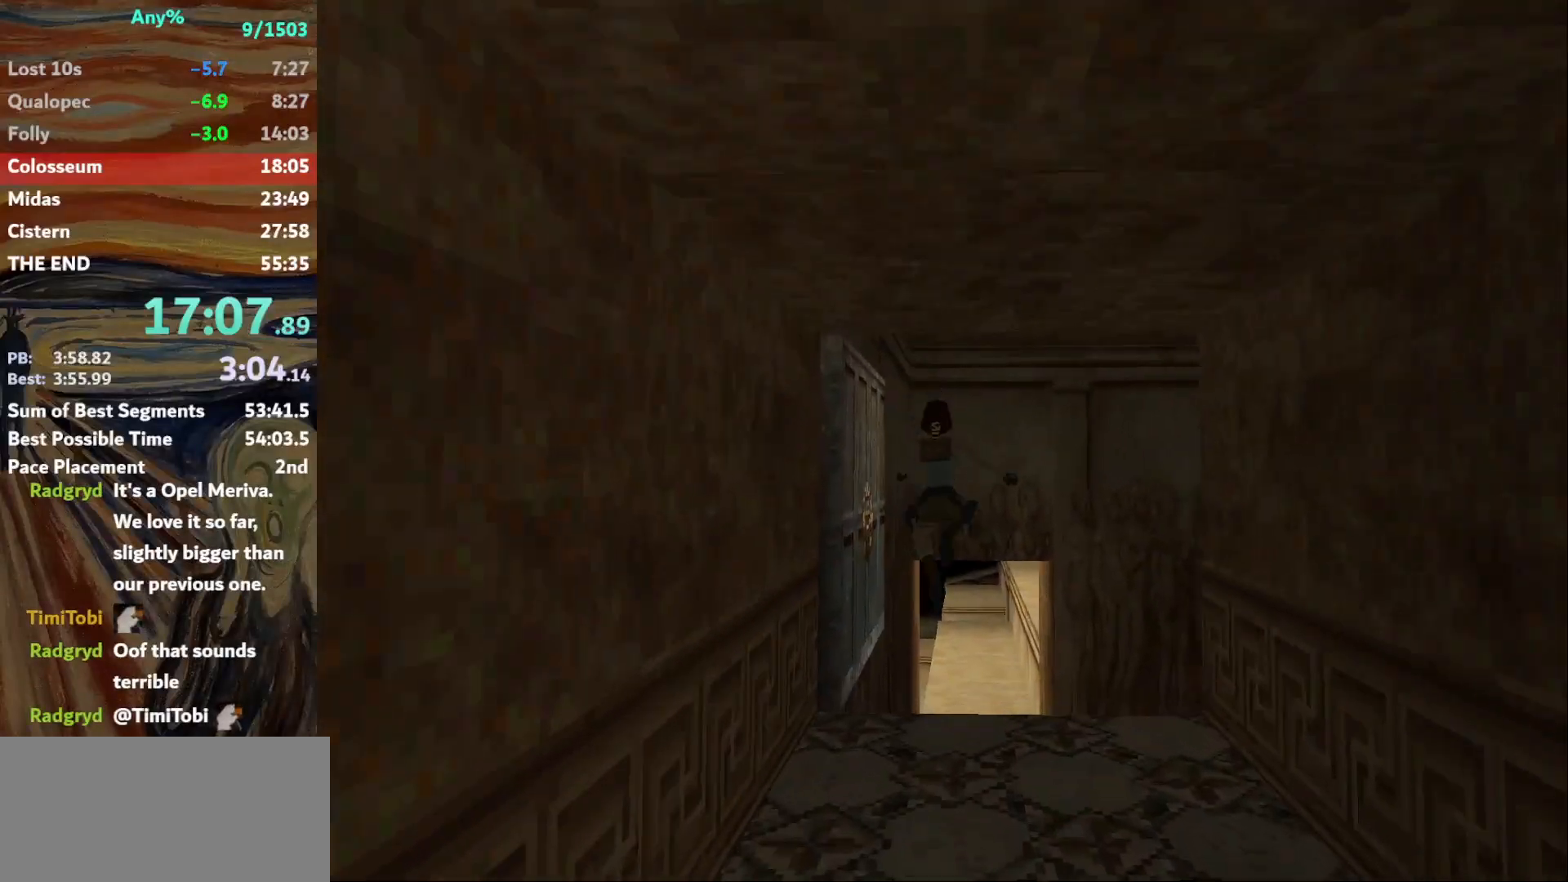
{"keys": ["up"], "events": [[433, "left", "up"]]}
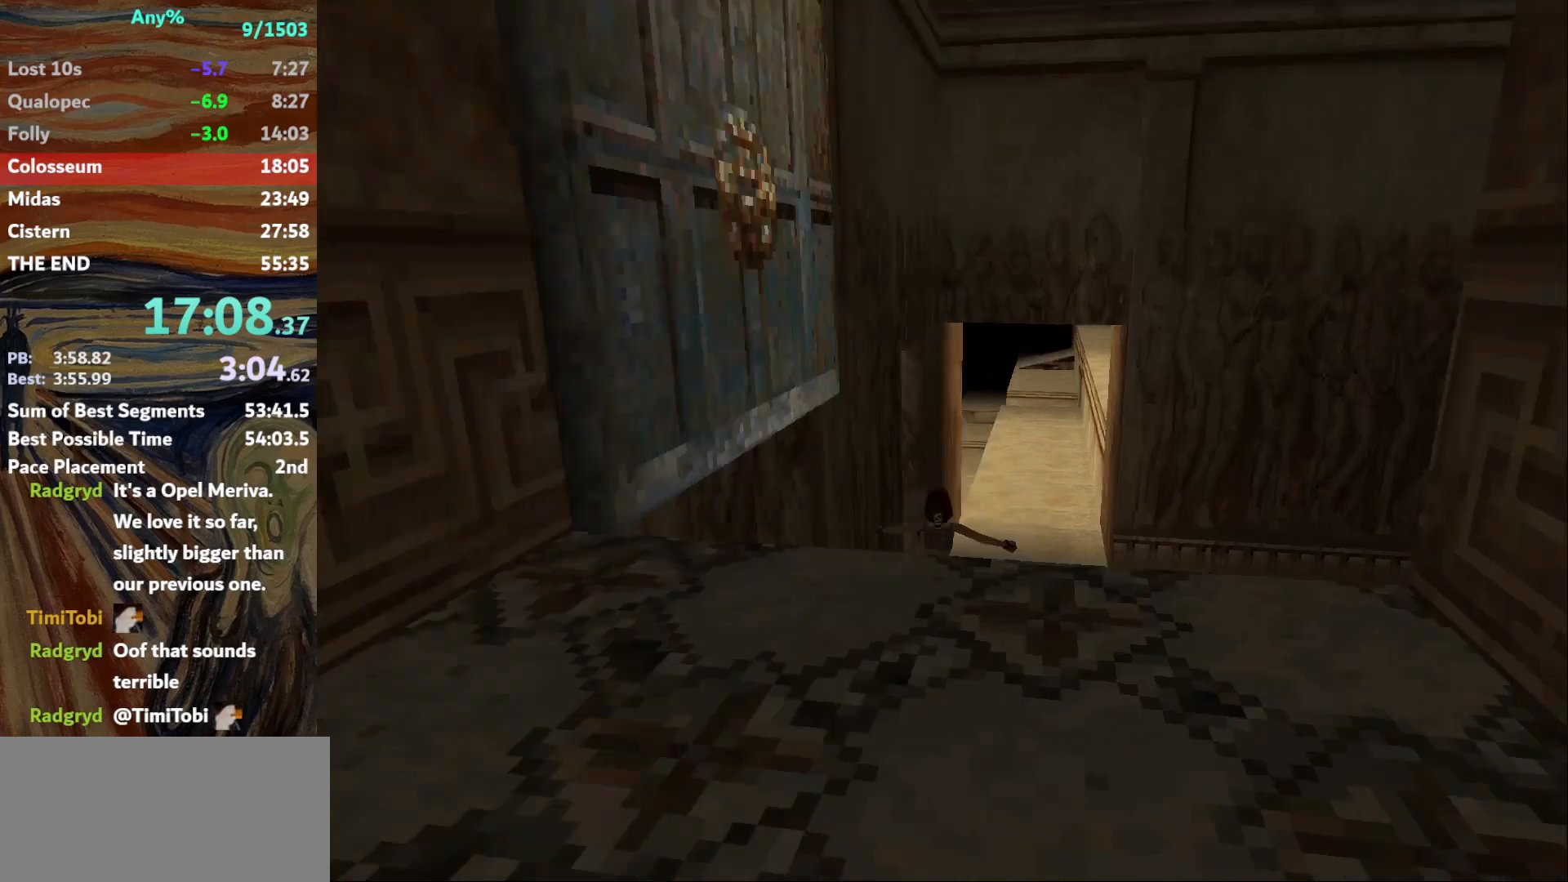
{"keys": ["left", "up"], "events": [[34, "left", "down"]]}
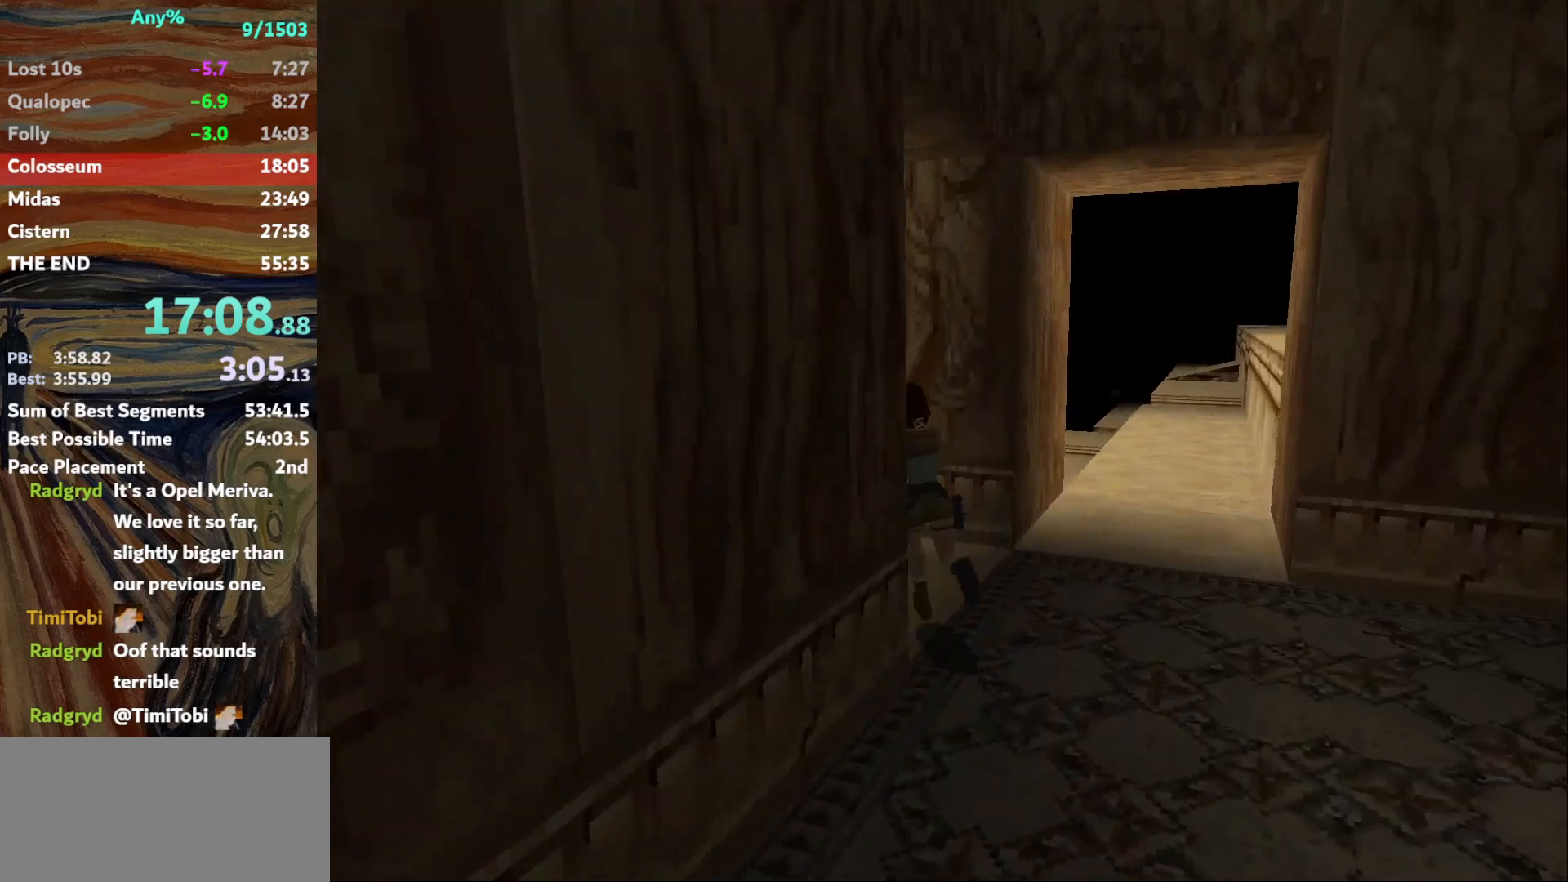
{"keys": ["jump", "left", "up"], "events": [[233, "jump", "down"], [233, "left", "up"], [367, "left", "down"]]}